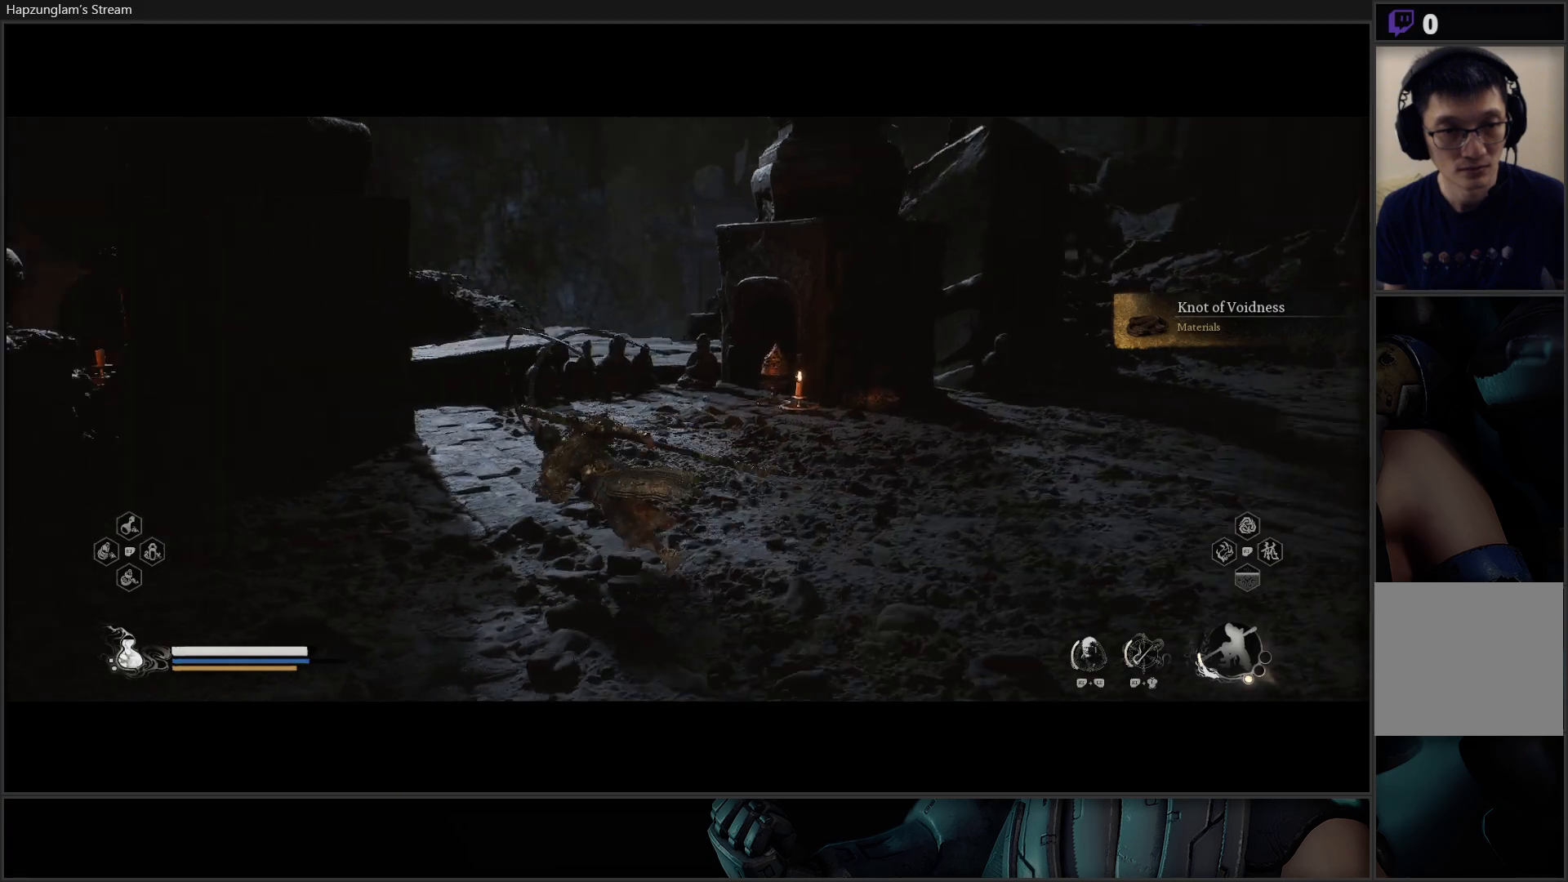
Gameplay with a controller (Xbox layout); each line is a JSON object with the inputs held at the frame after it. "events" lists button and stick changes between this image and that frame as [ms after this image, input, new state], when the widget could be followed in between. Not read: Z.
{"buttons": [], "left_stick": "up", "right_stick": "center", "events": []}
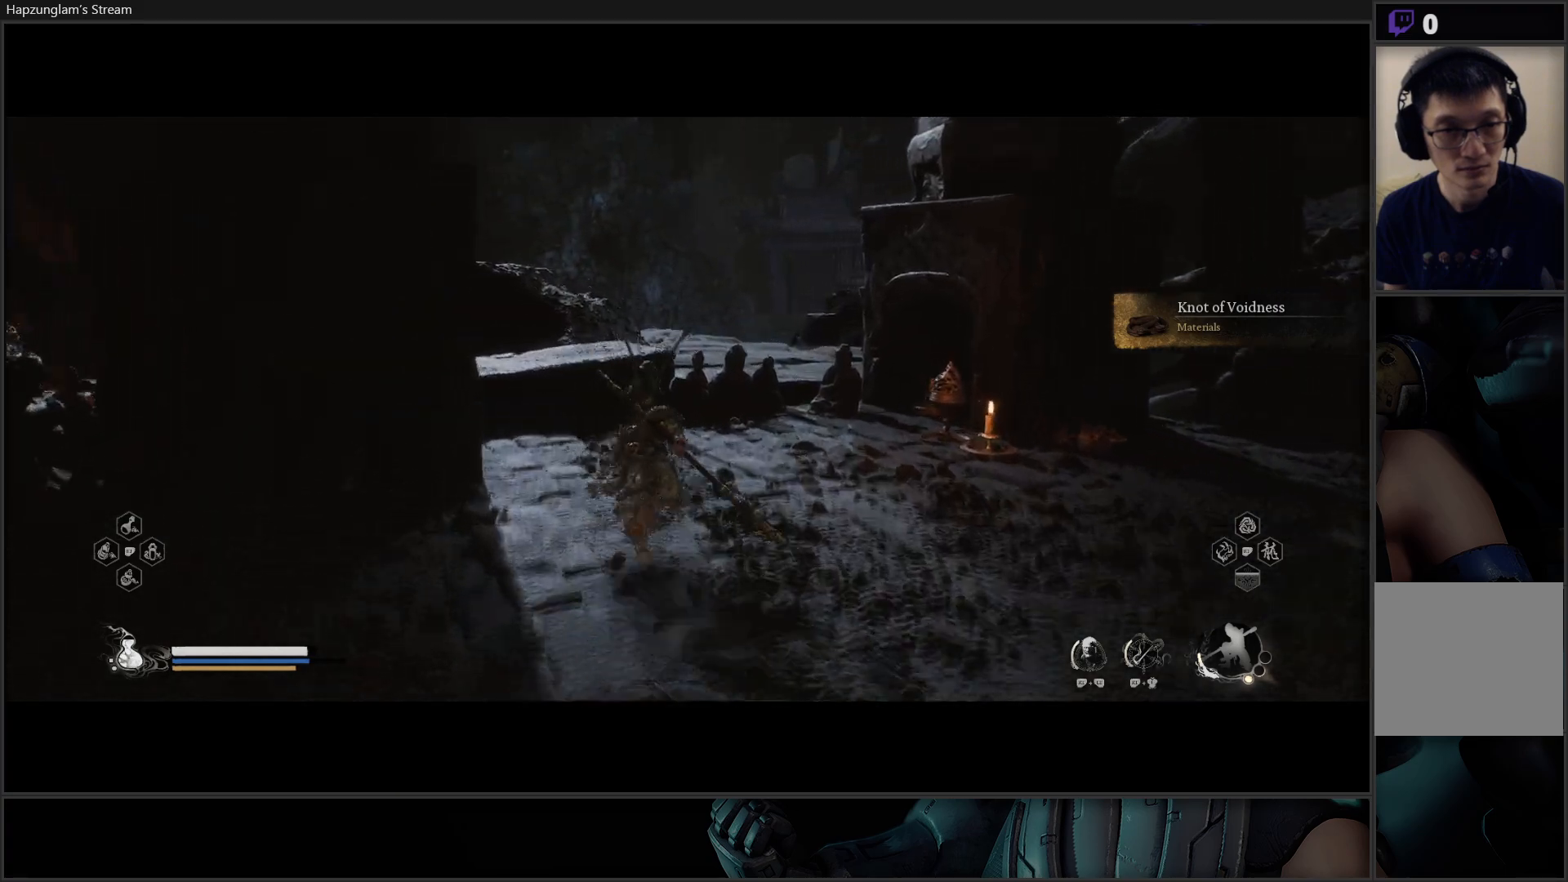
{"buttons": [], "left_stick": "up", "right_stick": "center", "events": [[67, "left_stick", "center"], [200, "right_stick", "right"], [367, "left_stick", "up"], [401, "right_stick", "center"]]}
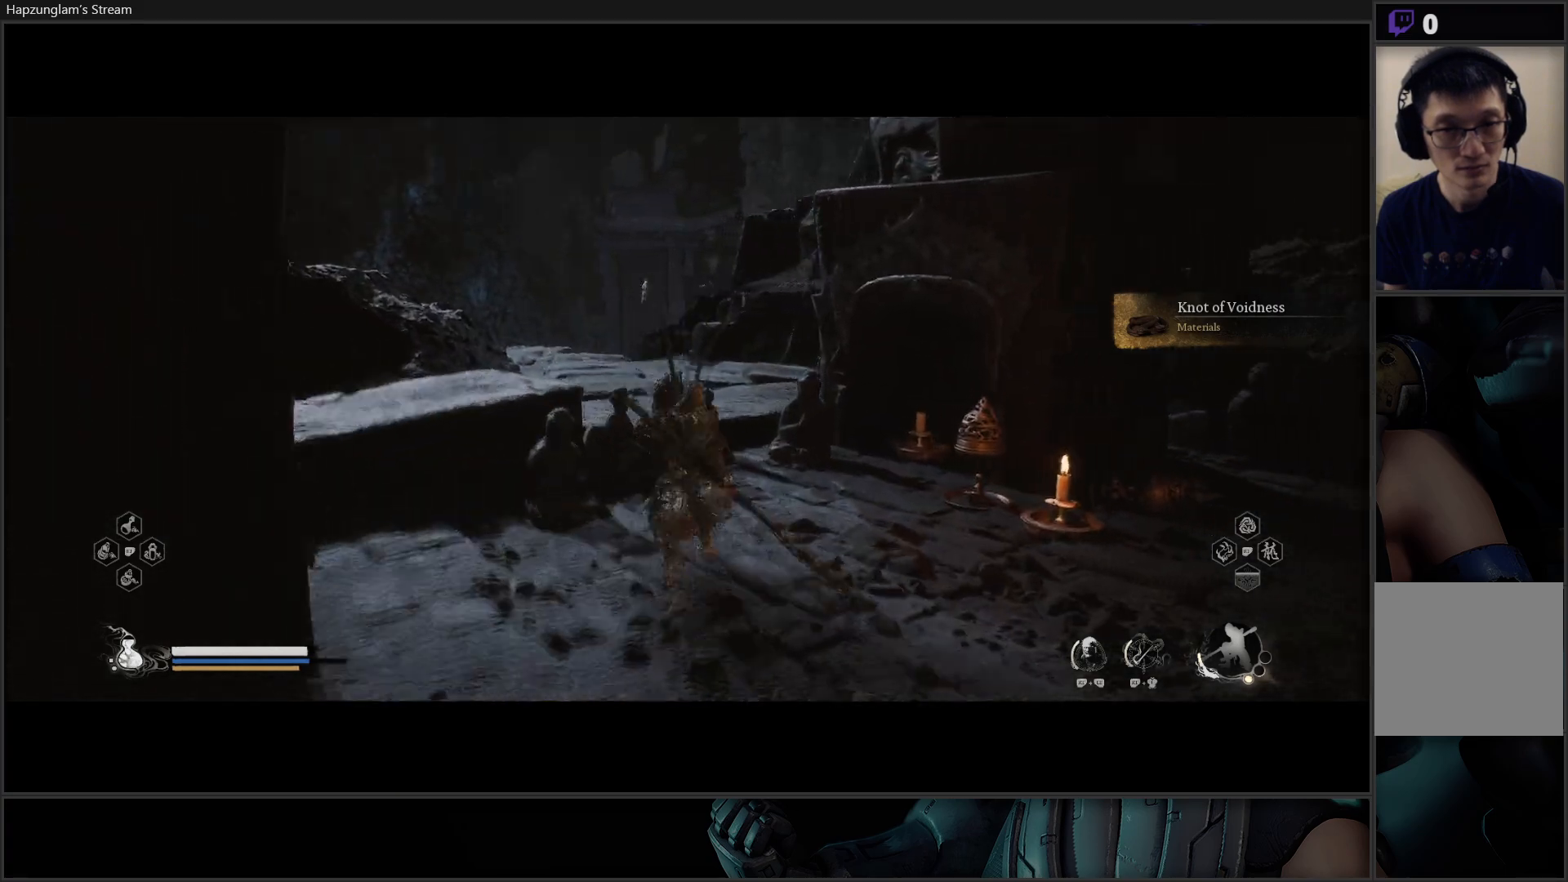
{"buttons": [], "left_stick": "center", "right_stick": "center", "events": [[16, "X", "down"], [100, "X", "up"], [233, "left_stick", "center"]]}
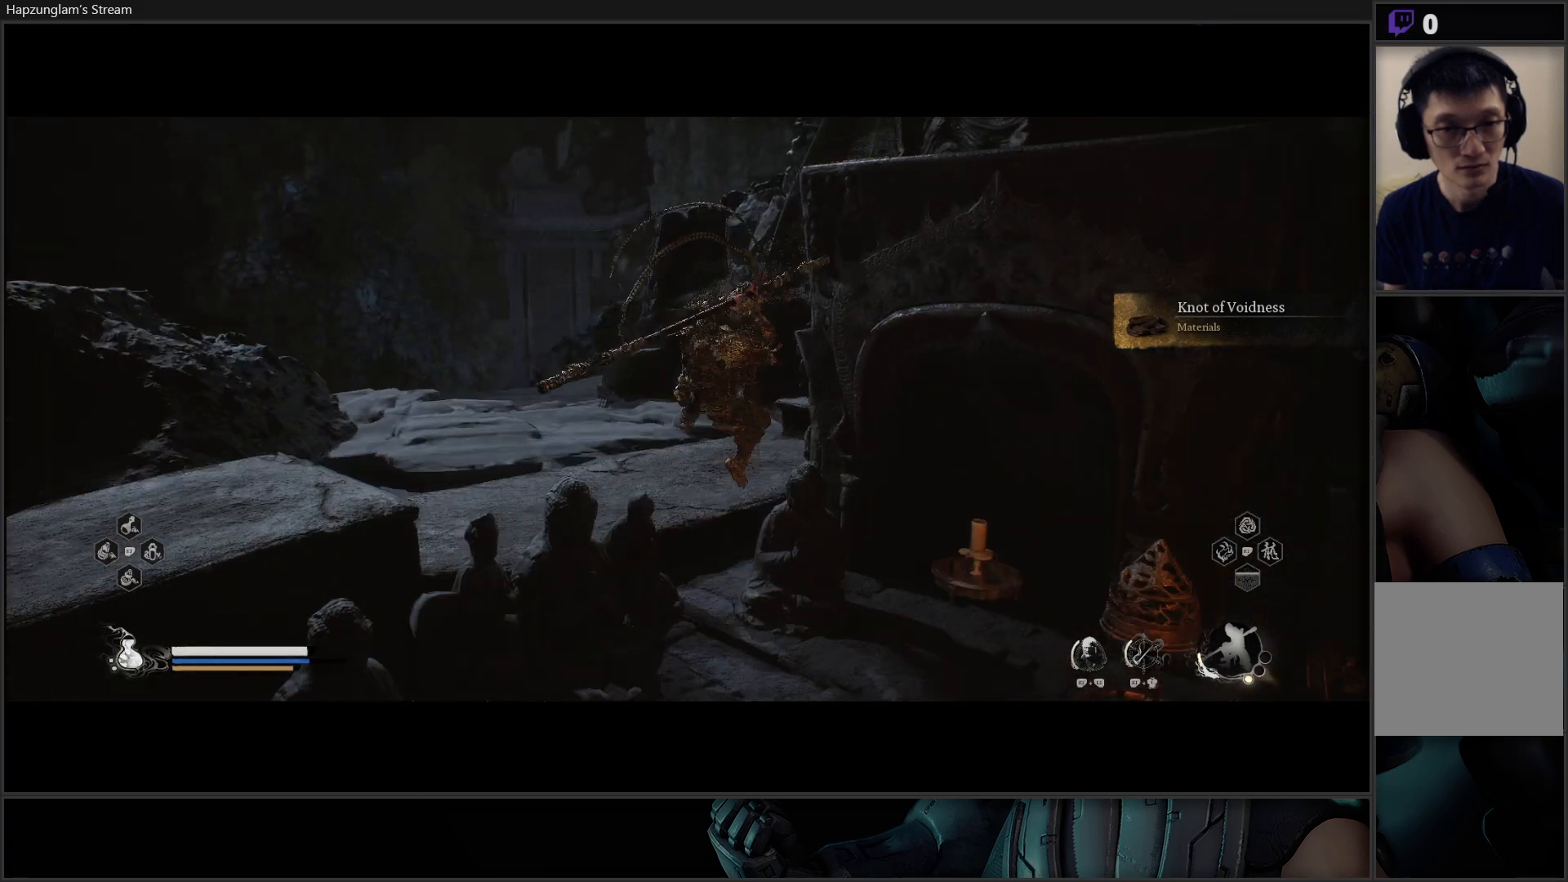
{"buttons": [], "left_stick": "down-right", "right_stick": "right", "events": [[234, "right_stick", "right"], [284, "left_stick", "down-right"]]}
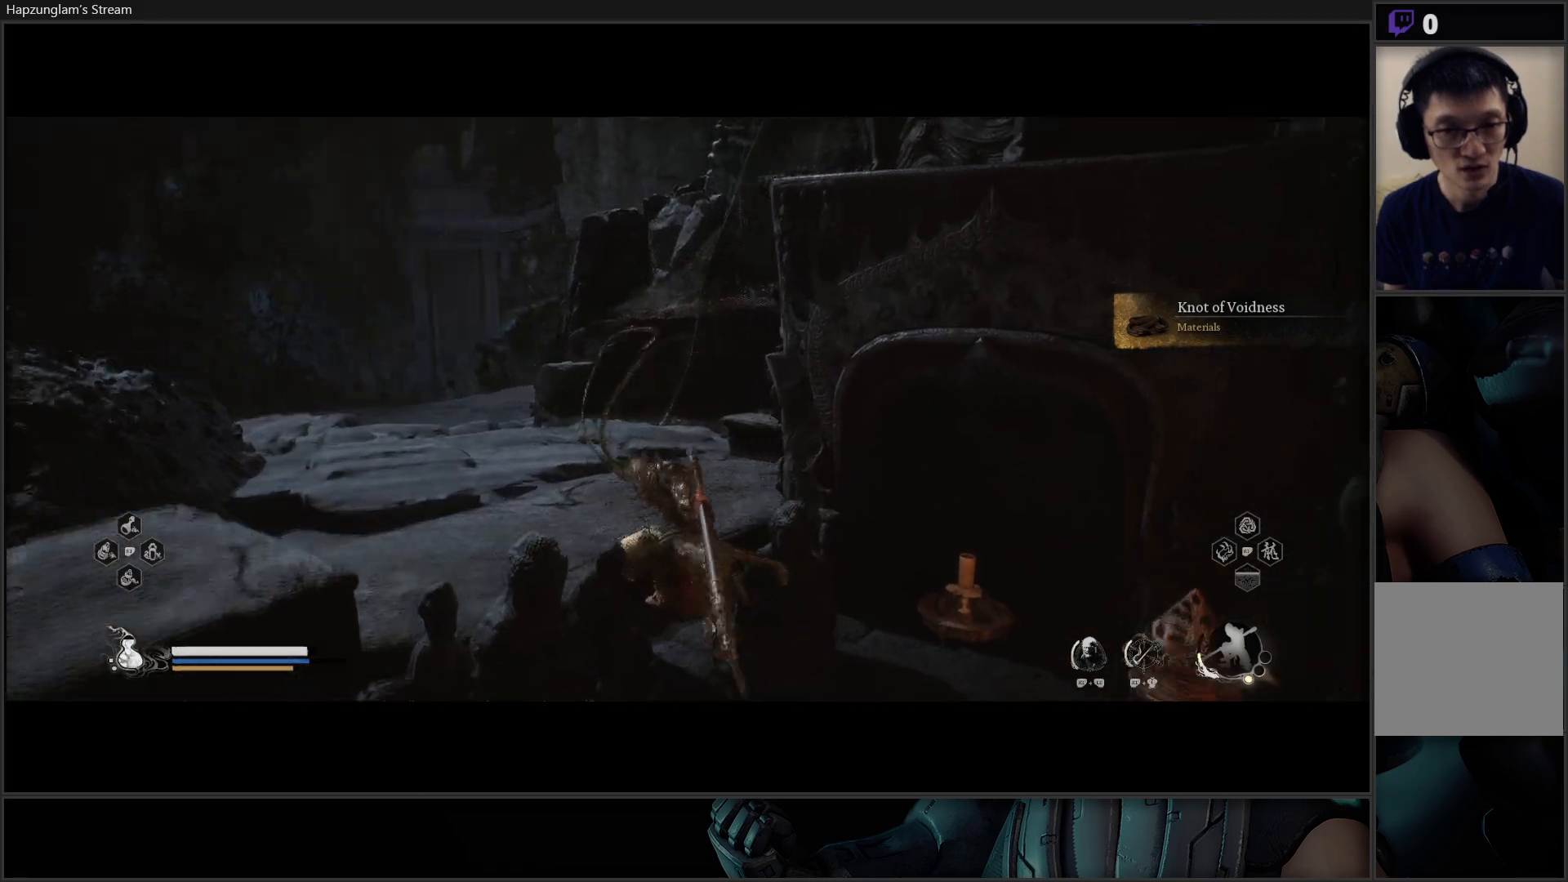
{"buttons": [], "left_stick": "right", "right_stick": "right", "events": [[66, "left_stick", "right"], [283, "L3", "down"], [450, "L3", "up"]]}
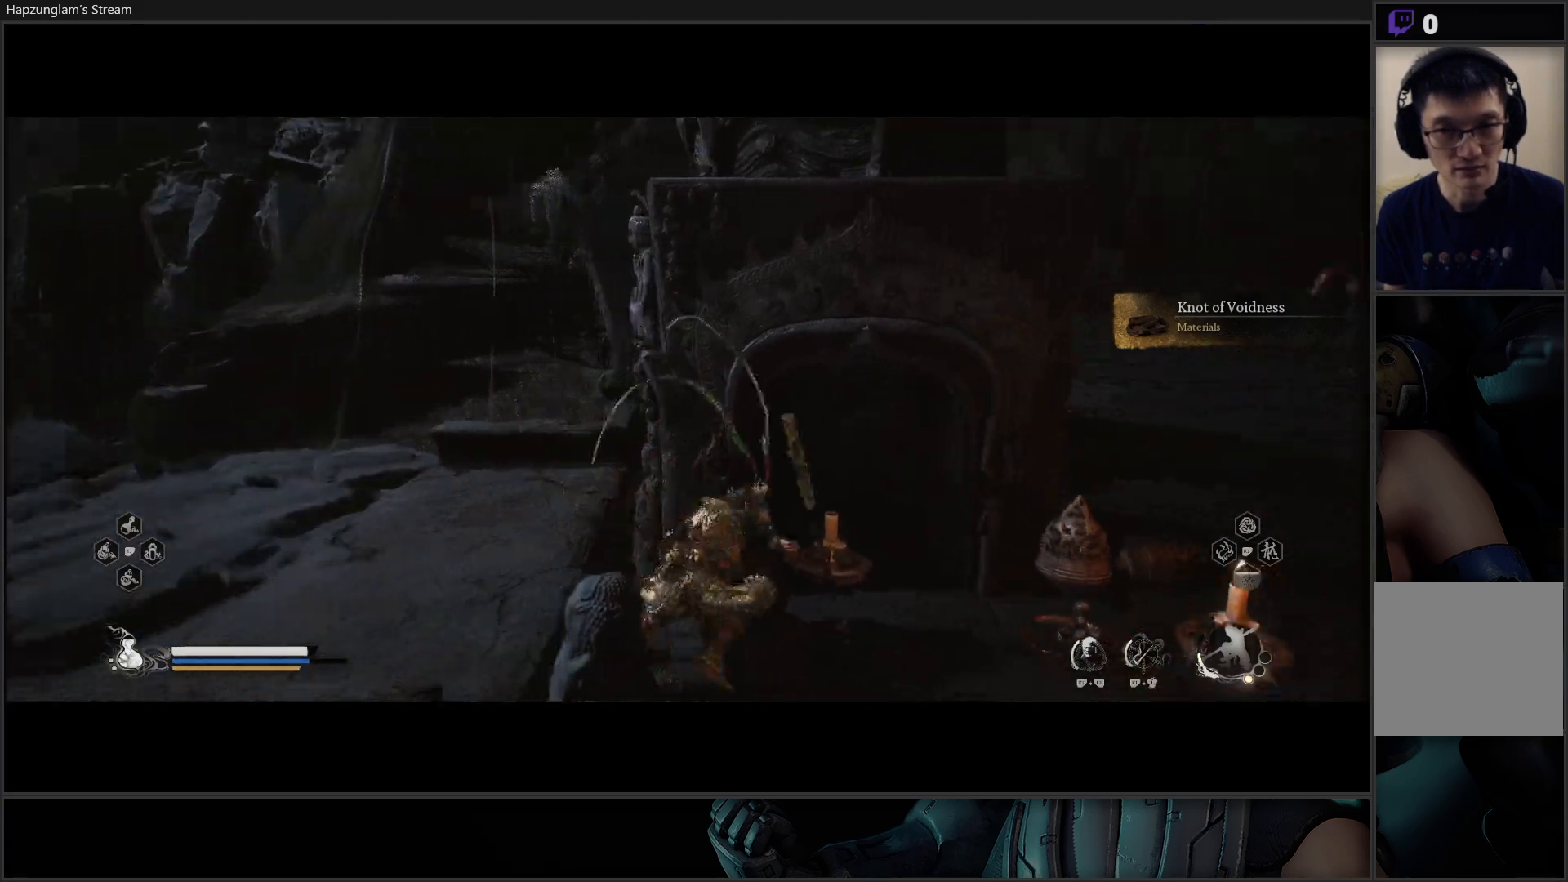
{"buttons": [], "left_stick": "up-right", "right_stick": "center", "events": [[100, "right_stick", "center"], [200, "left_stick", "up-right"]]}
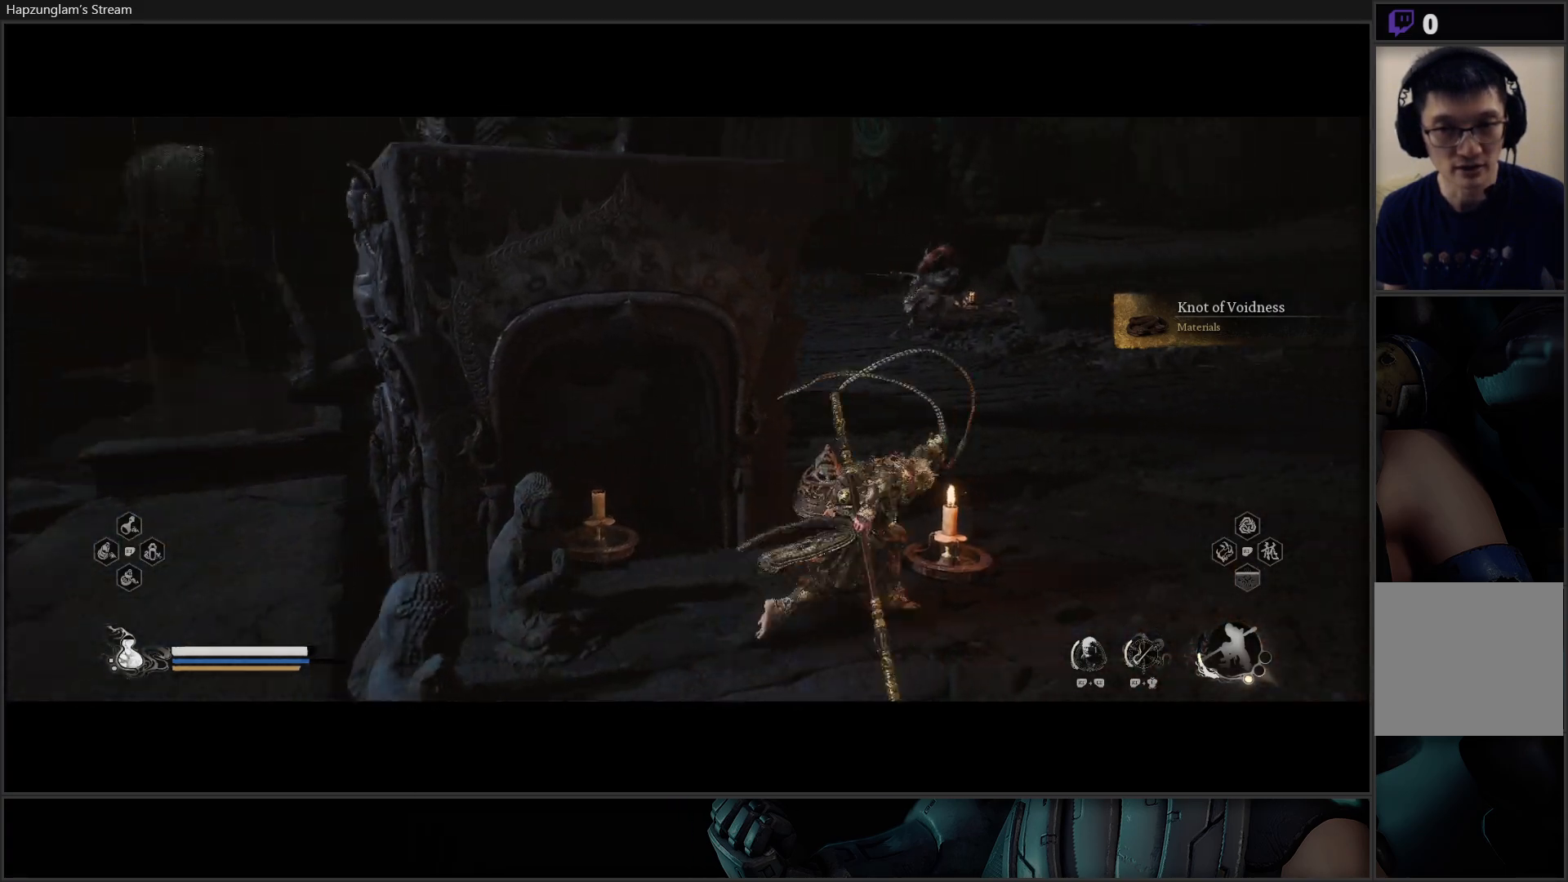
{"buttons": ["R3"], "left_stick": "up-right", "right_stick": "left", "events": [[83, "right_stick", "left"], [167, "right_stick", "center"], [417, "R3", "down"], [434, "right_stick", "left"]]}
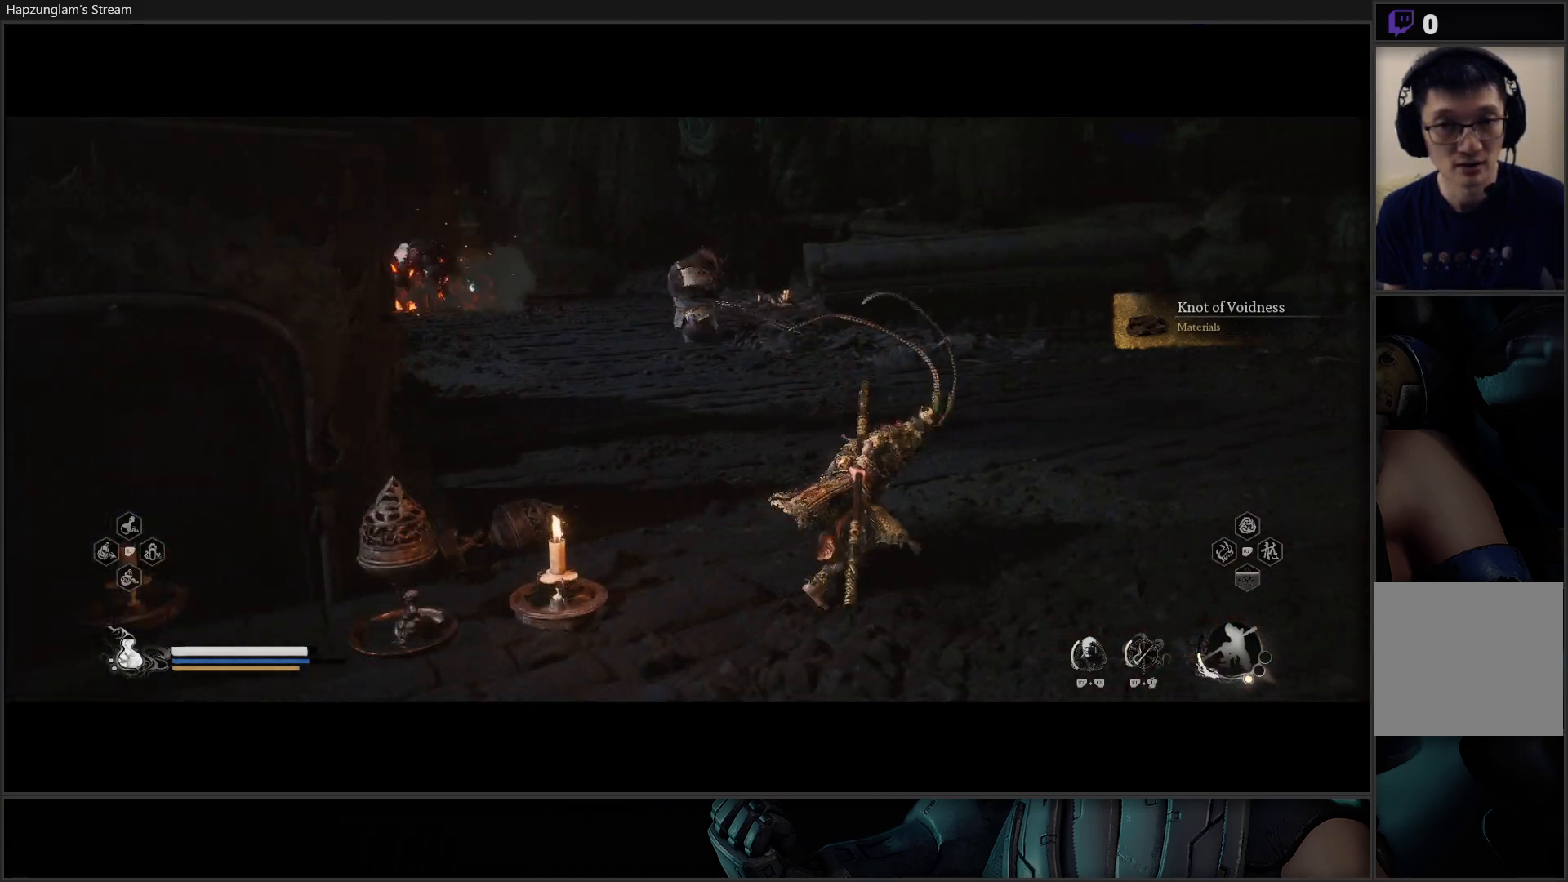
{"buttons": ["Y"], "left_stick": "down-right", "right_stick": "center", "events": [[50, "R3", "up"], [50, "right_stick", "center"], [67, "left_stick", "right"], [167, "left_stick", "down-right"], [284, "Y", "down"]]}
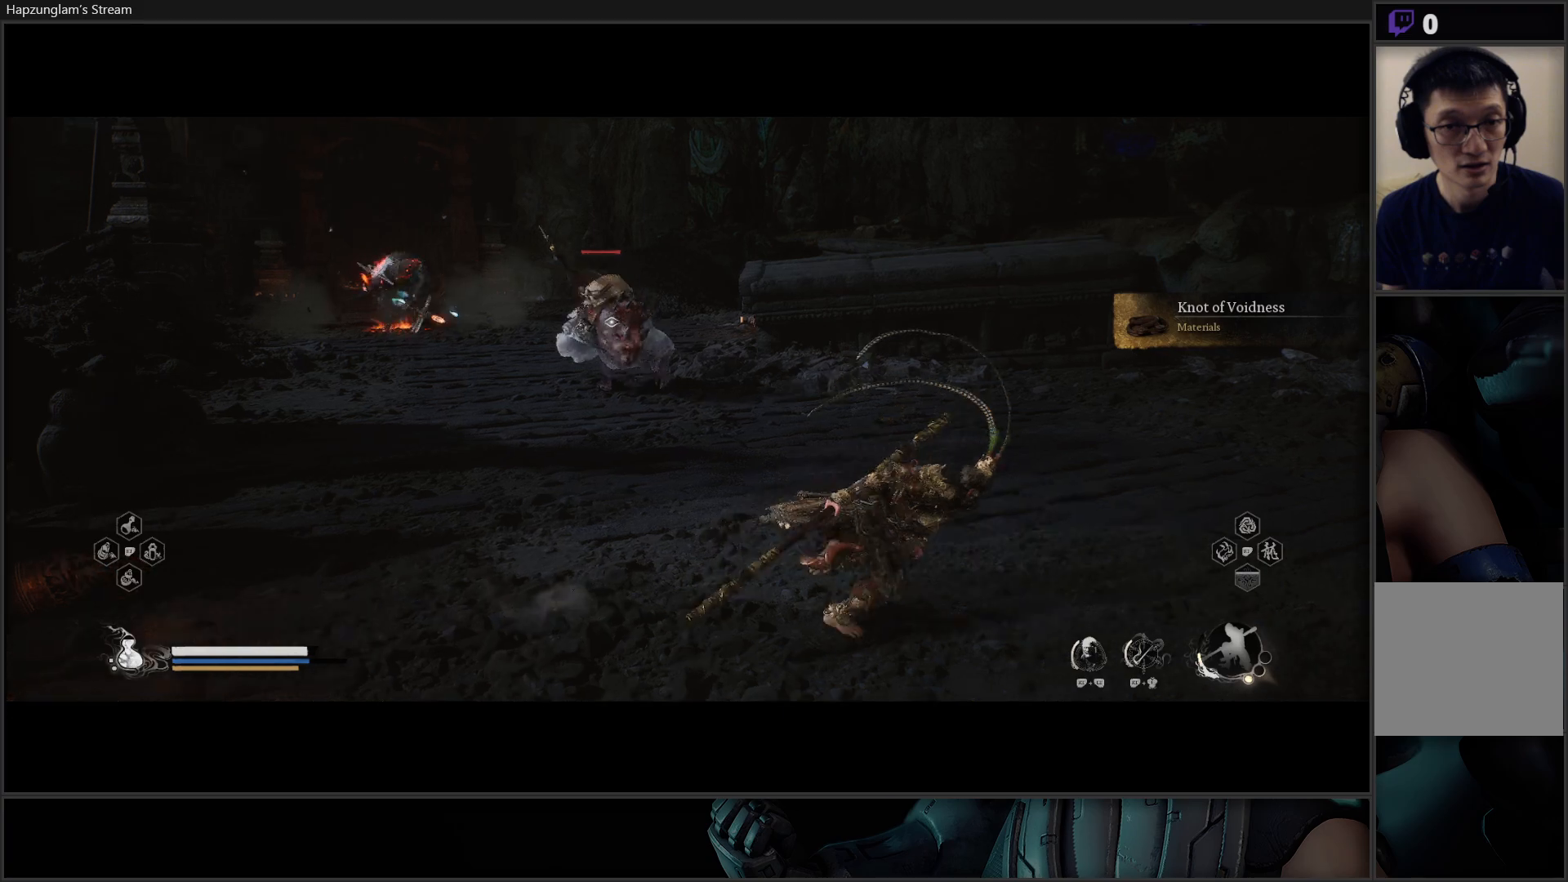
{"buttons": ["Y"], "left_stick": "down", "right_stick": "center", "events": [[200, "left_stick", "down"]]}
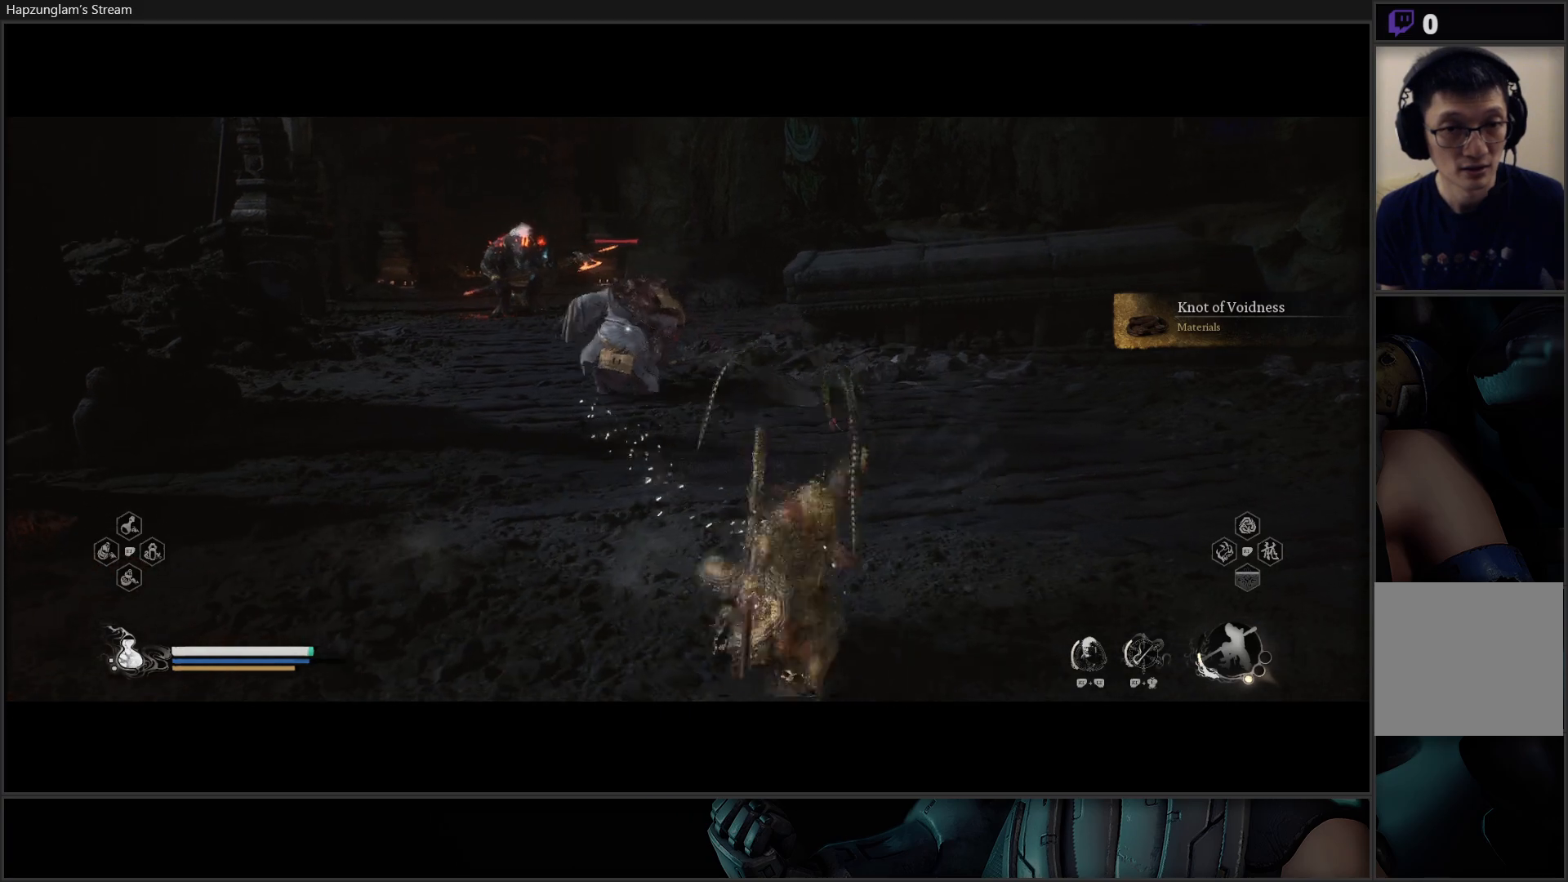
{"buttons": ["Y"], "left_stick": "down-right", "right_stick": "center", "events": [[433, "left_stick", "down-right"]]}
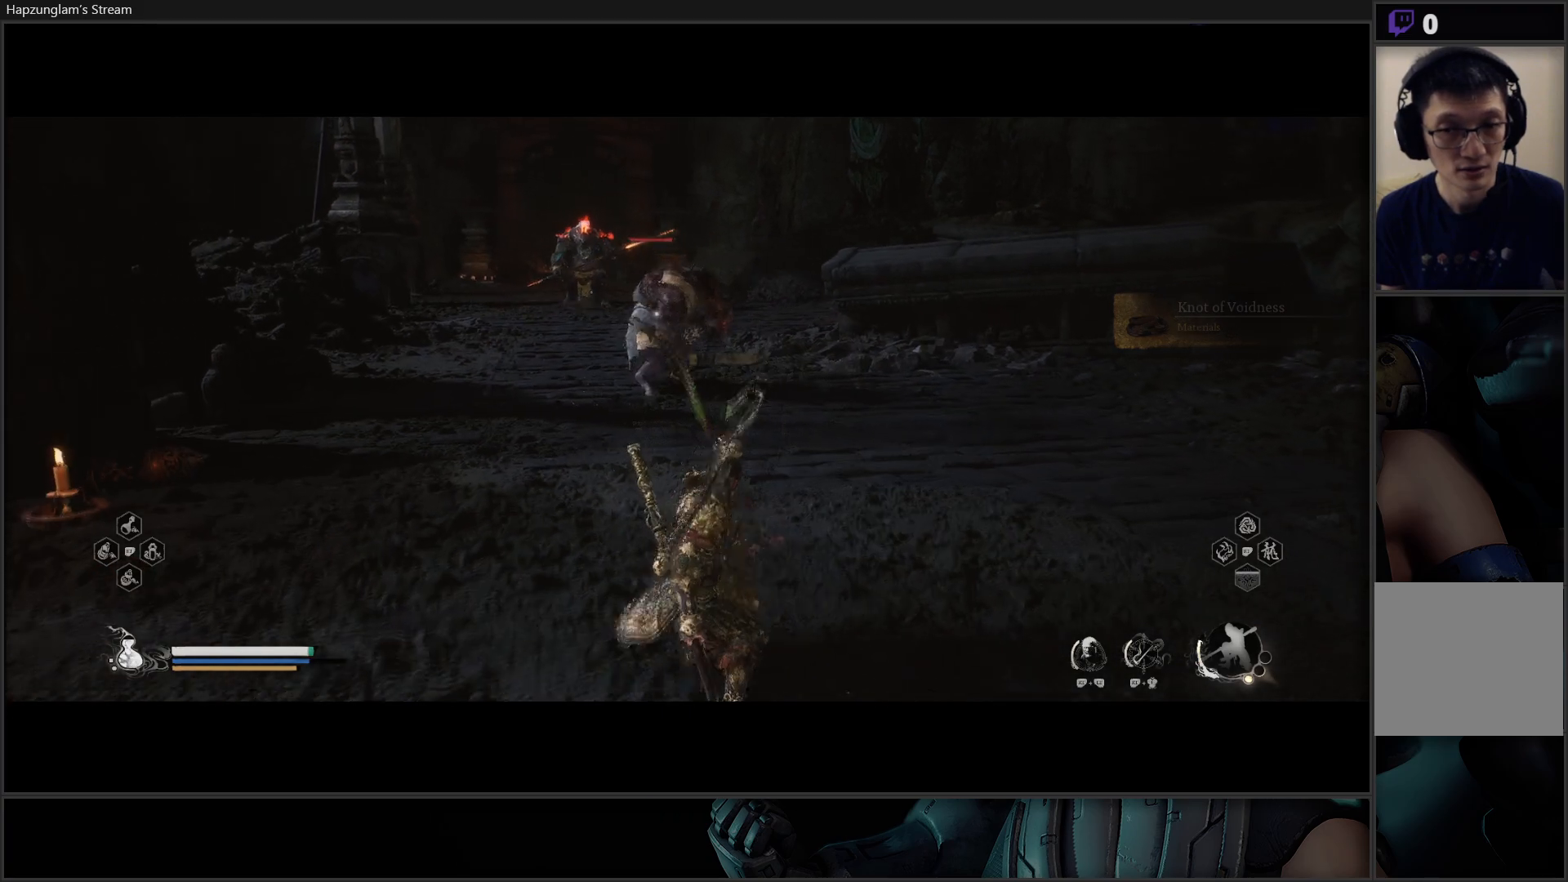
{"buttons": ["Y"], "left_stick": "down-right", "right_stick": "center", "events": []}
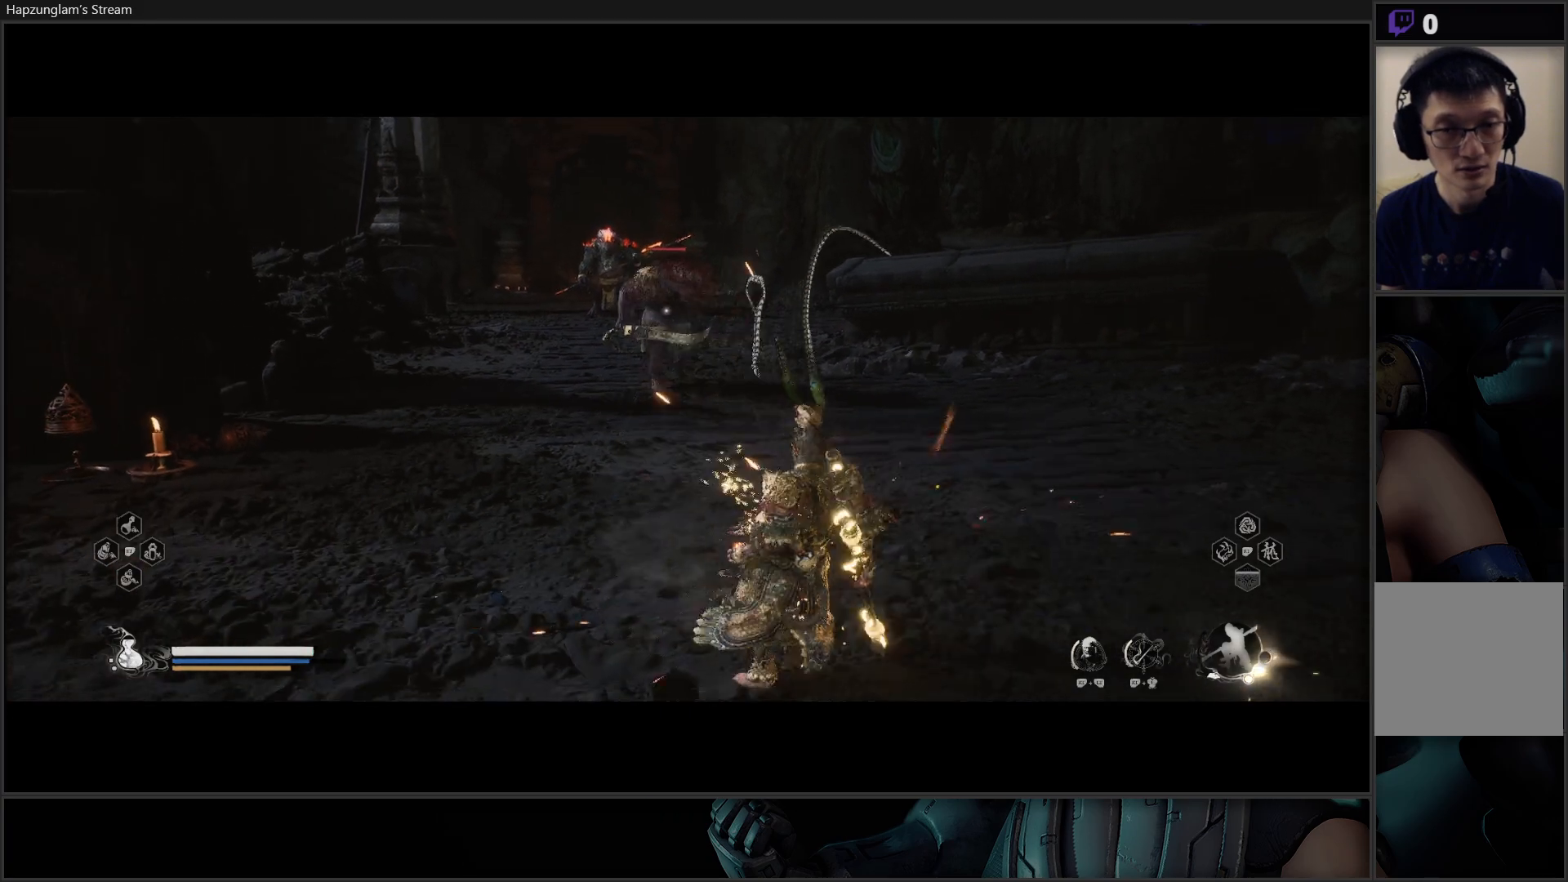
{"buttons": ["Y"], "left_stick": "down", "right_stick": "center", "events": [[483, "left_stick", "down"]]}
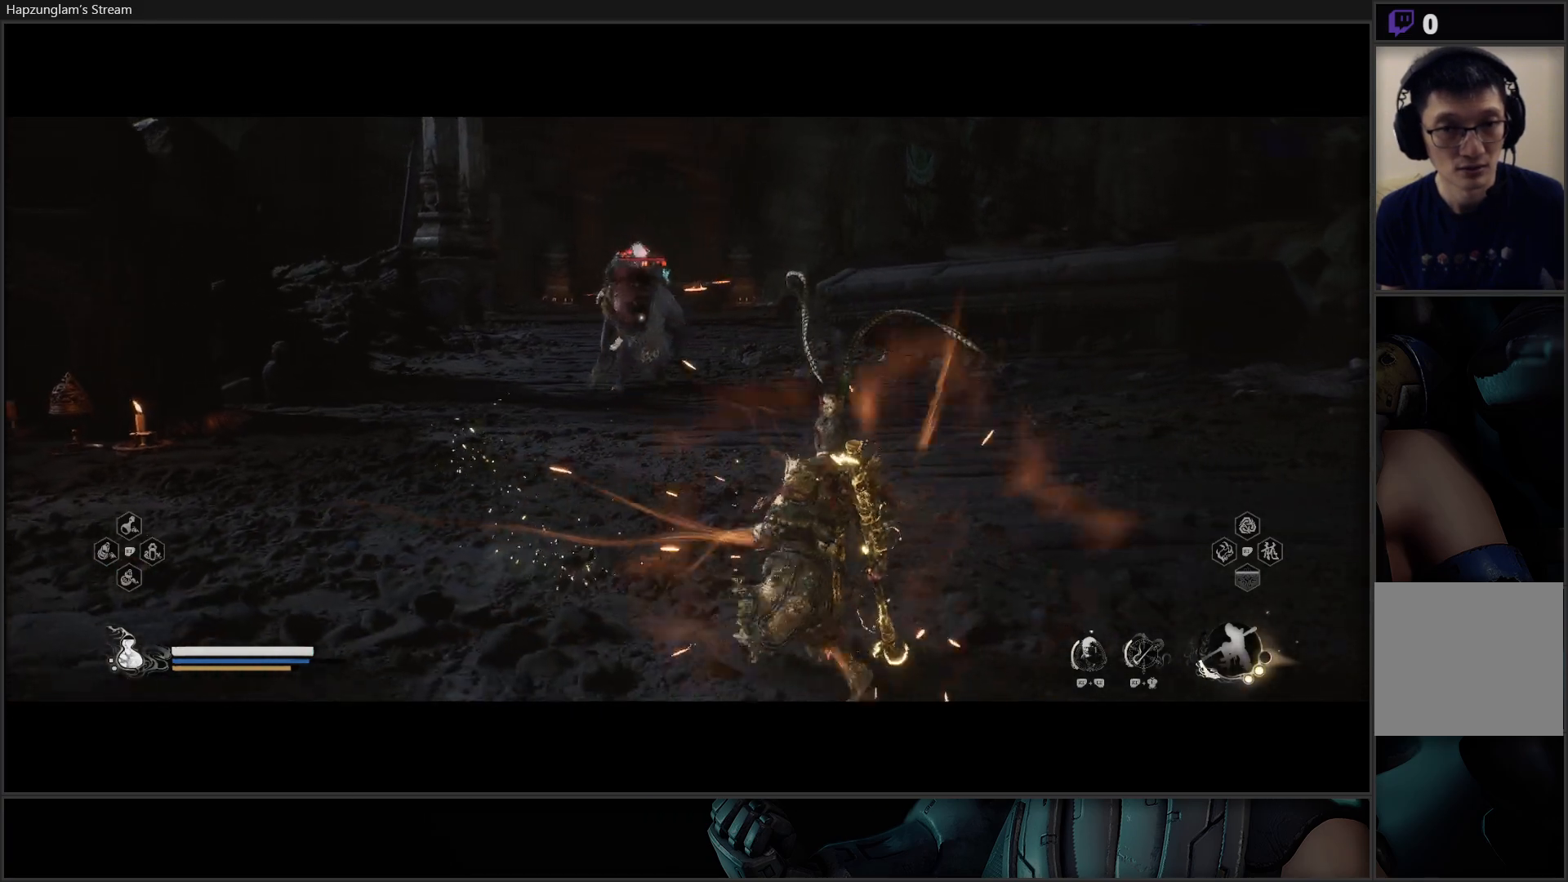
{"buttons": ["Y"], "left_stick": "down-left", "right_stick": "center", "events": [[450, "left_stick", "down-left"]]}
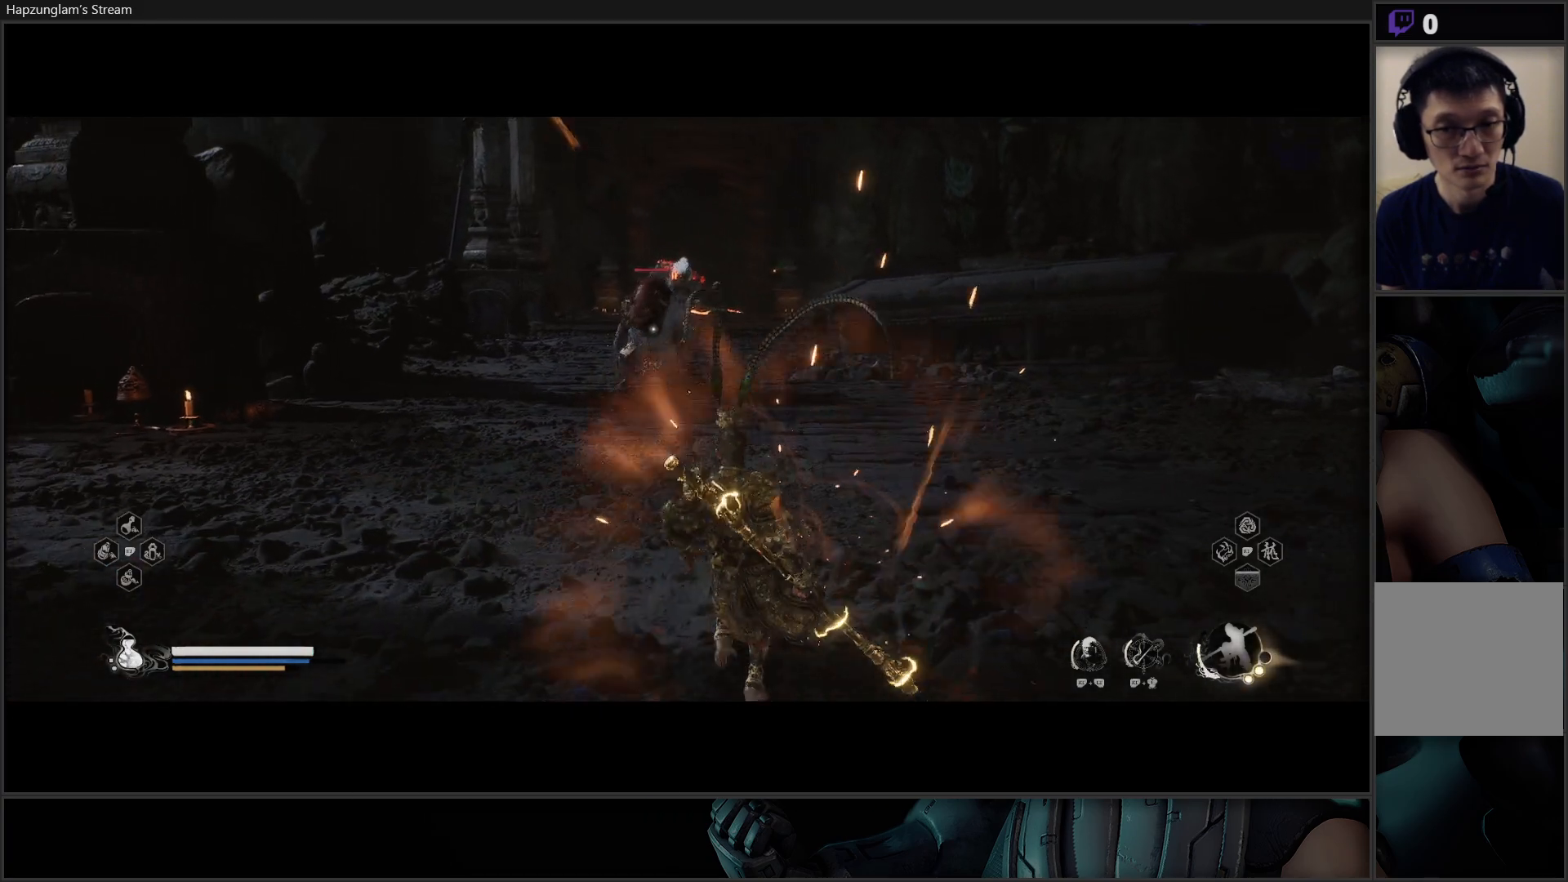
{"buttons": ["Y"], "left_stick": "up-right", "right_stick": "center", "events": [[433, "left_stick", "up-right"]]}
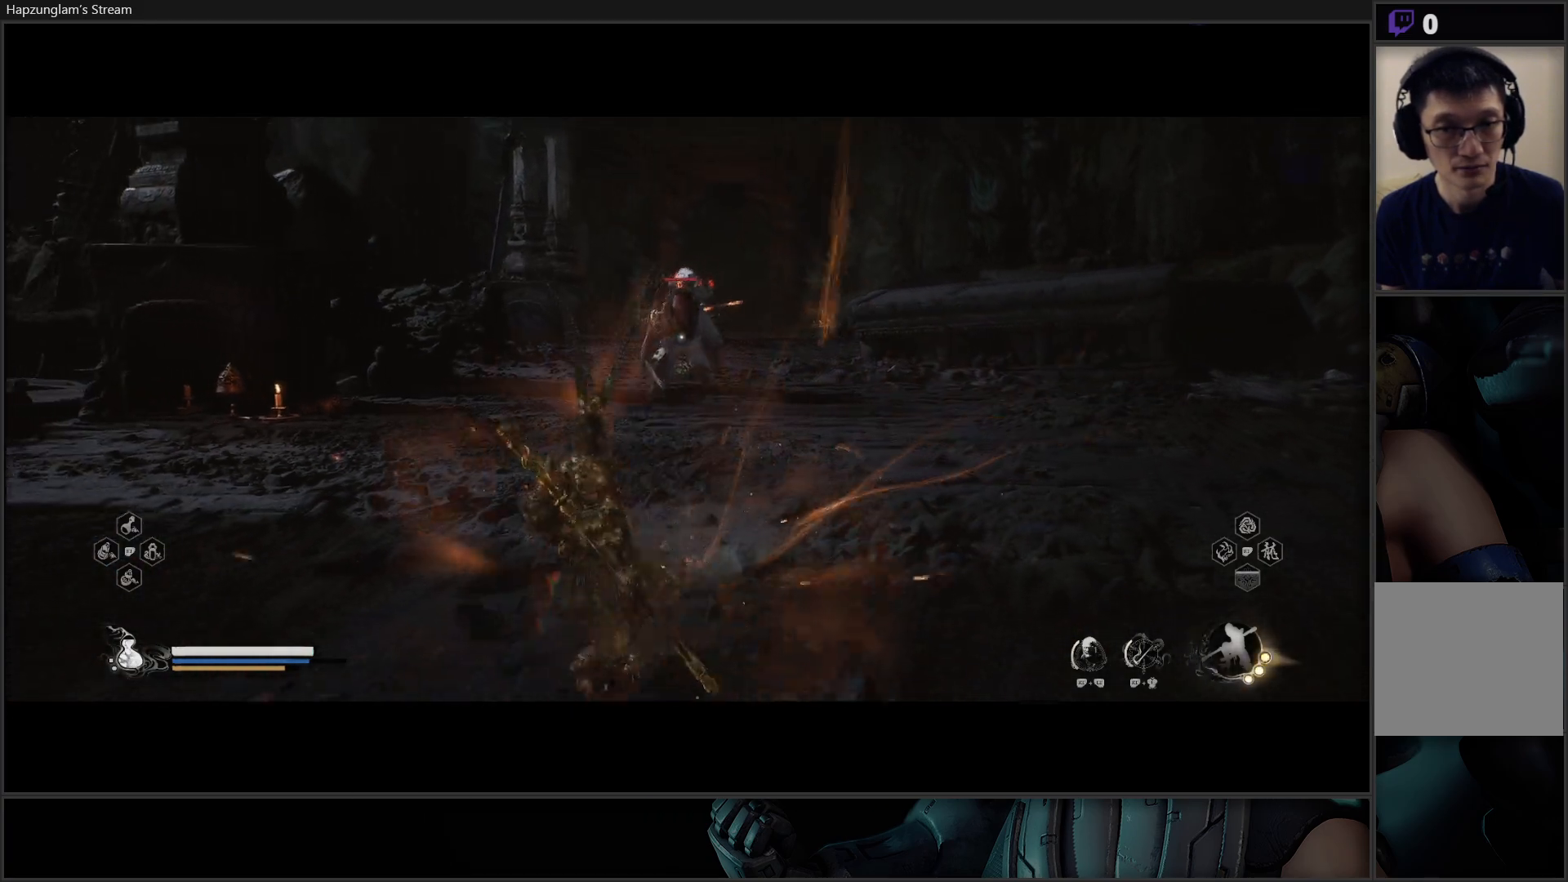
{"buttons": ["Y"], "left_stick": "up", "right_stick": "center", "events": [[250, "left_stick", "up"], [317, "L3", "down"], [467, "L3", "up"]]}
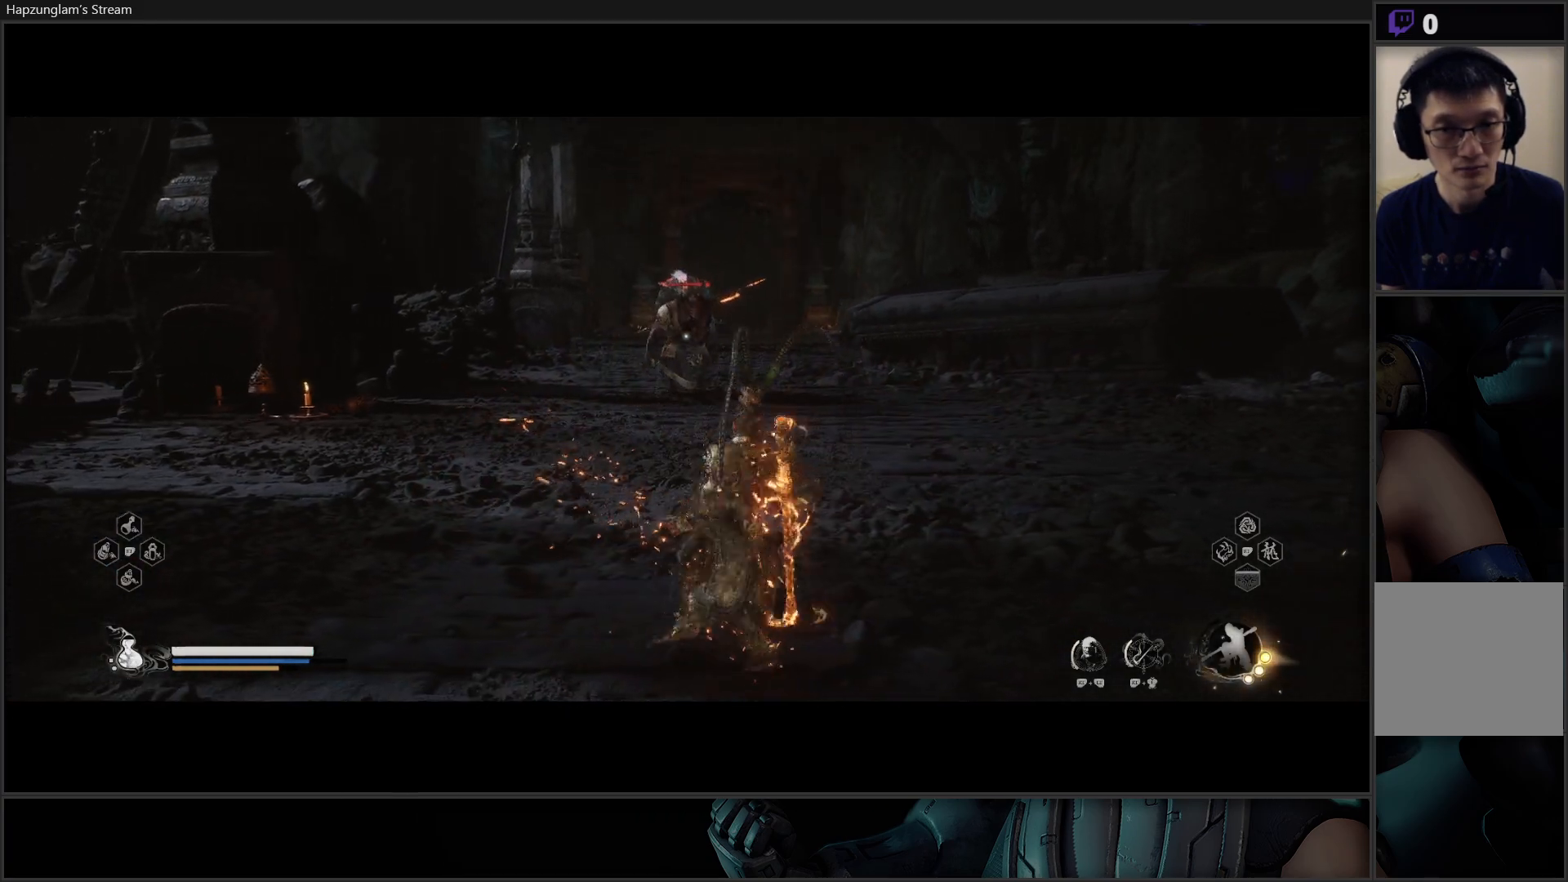
{"buttons": ["Y"], "left_stick": "up", "right_stick": "center", "events": []}
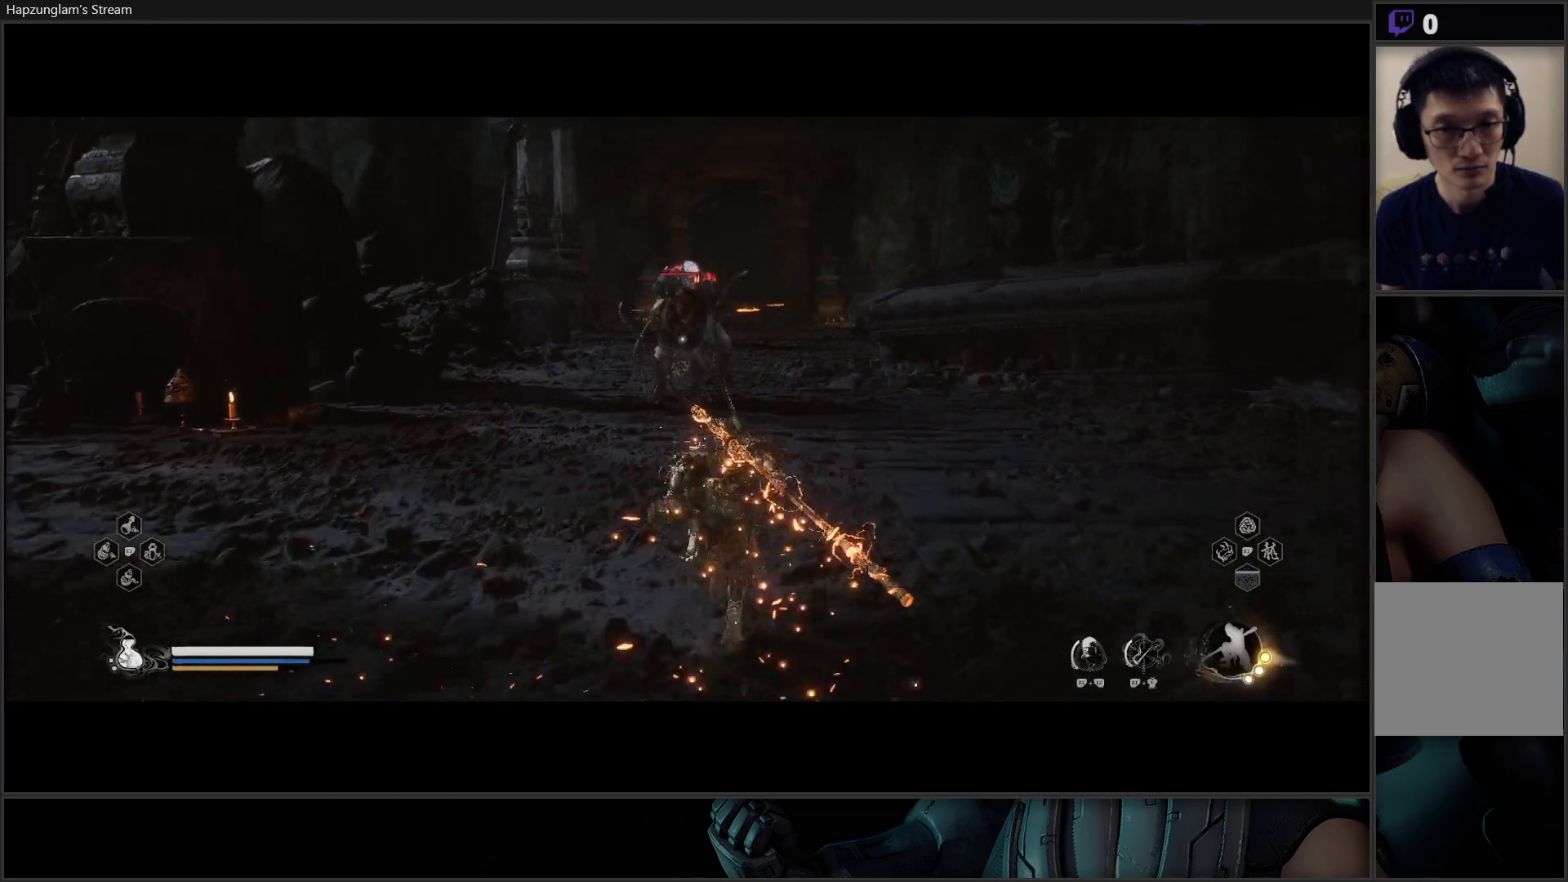
{"buttons": [], "left_stick": "center", "right_stick": "center", "events": [[167, "Y", "up"], [384, "left_stick", "center"]]}
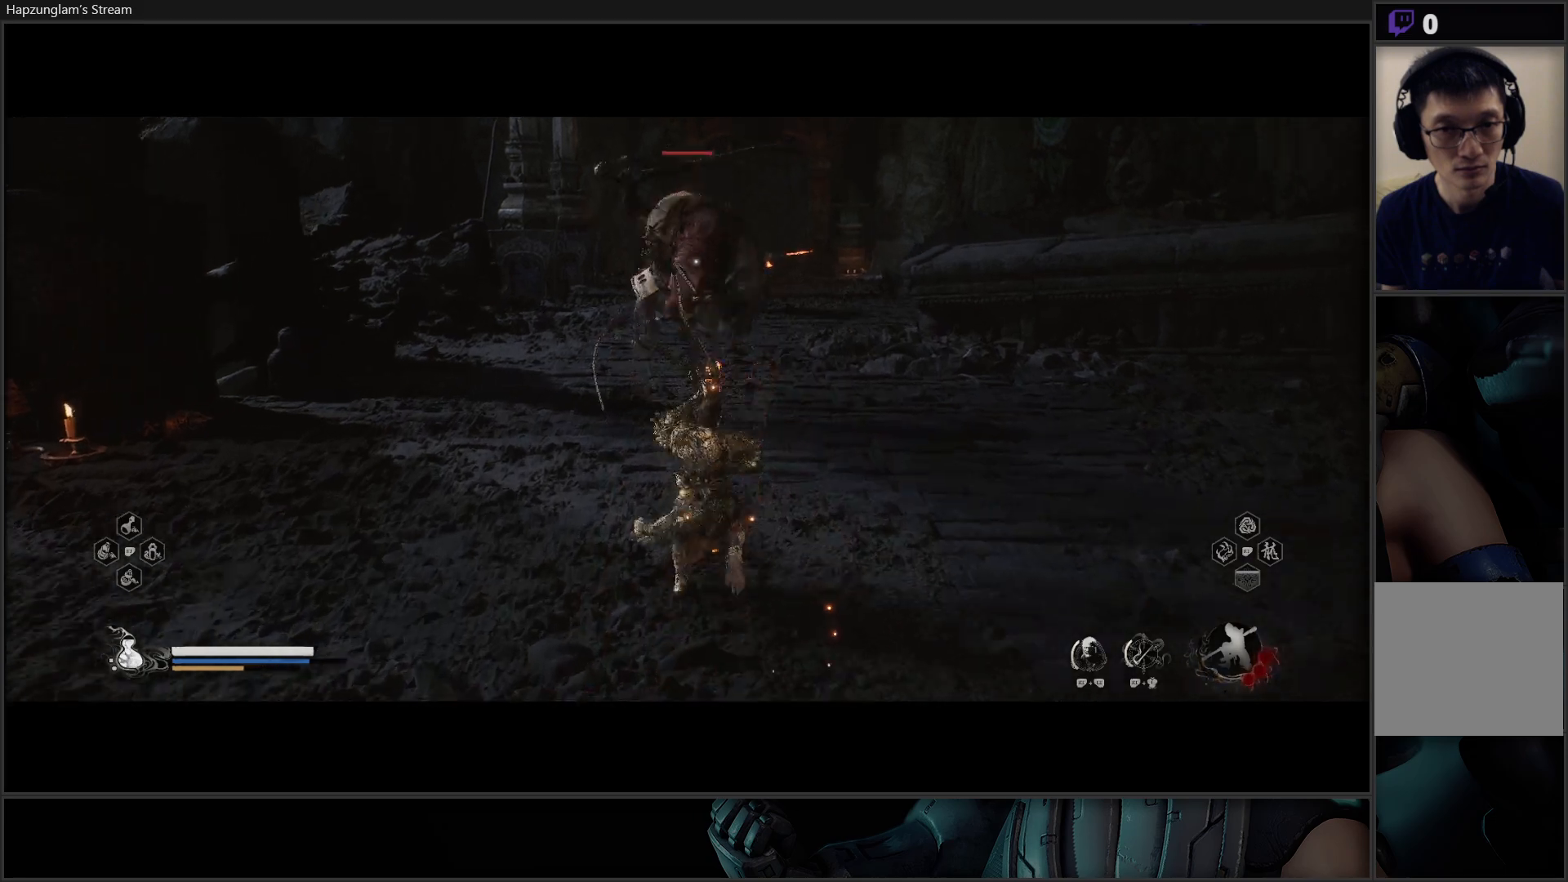
{"buttons": [], "left_stick": "center", "right_stick": "center", "events": []}
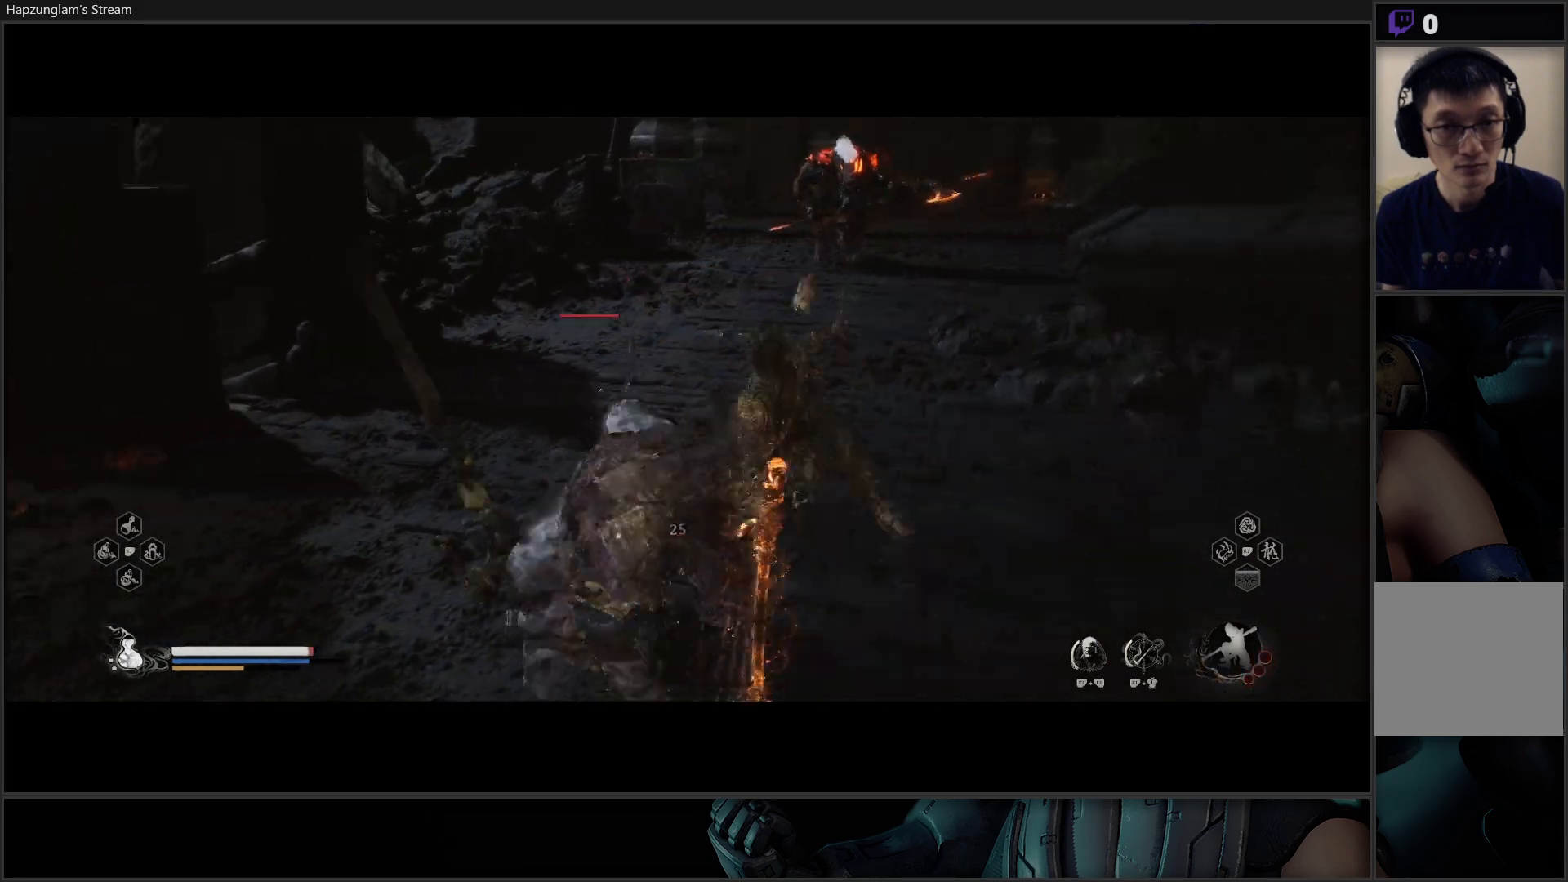
{"buttons": [], "left_stick": "center", "right_stick": "center", "events": []}
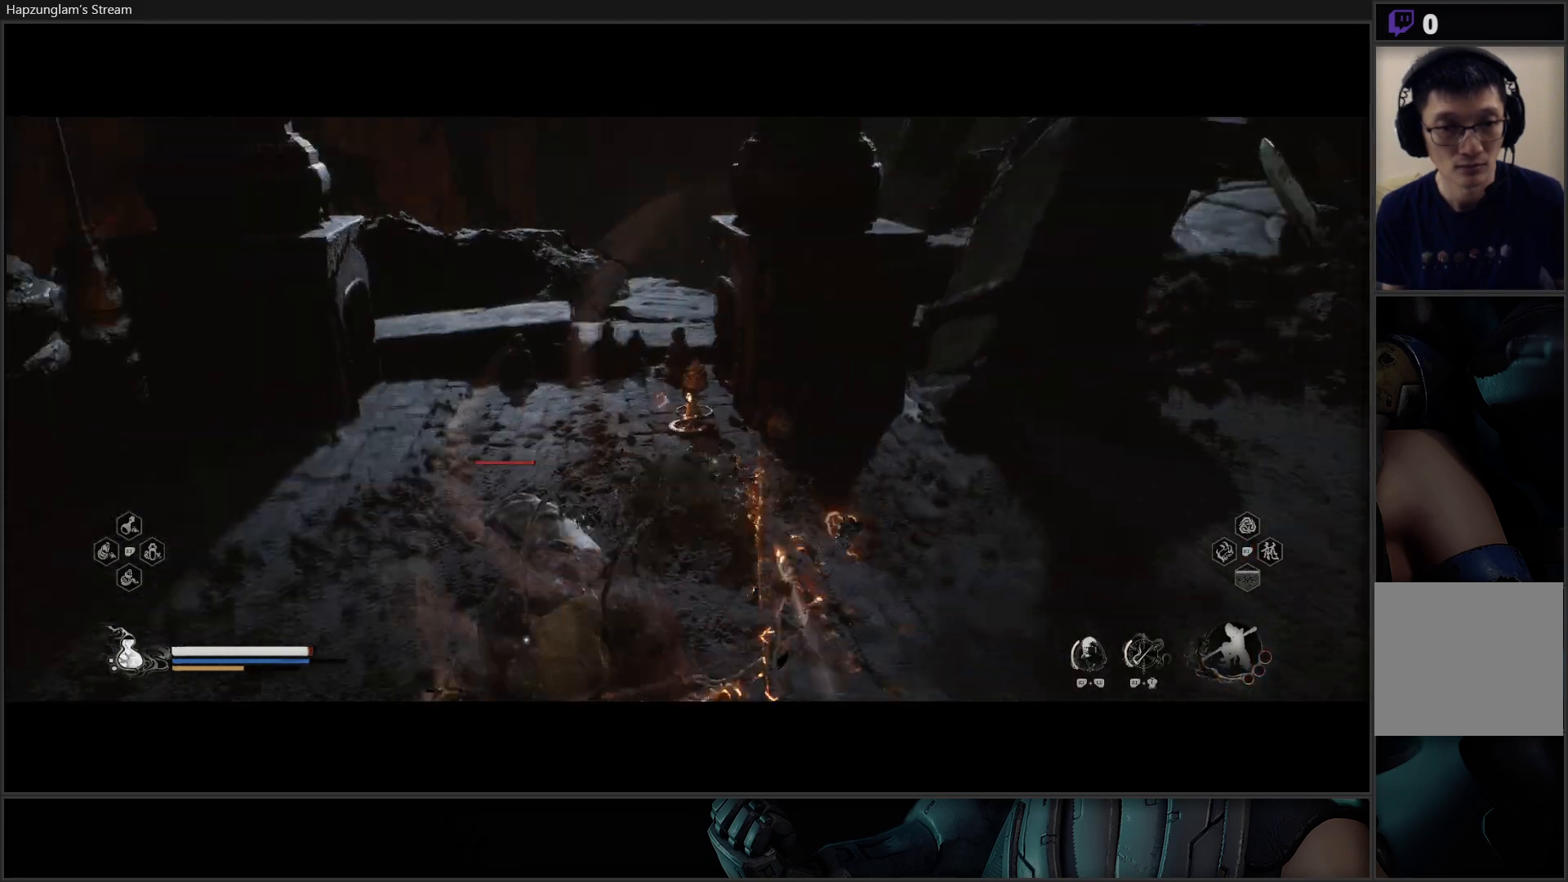
{"buttons": [], "left_stick": "center", "right_stick": "center", "events": []}
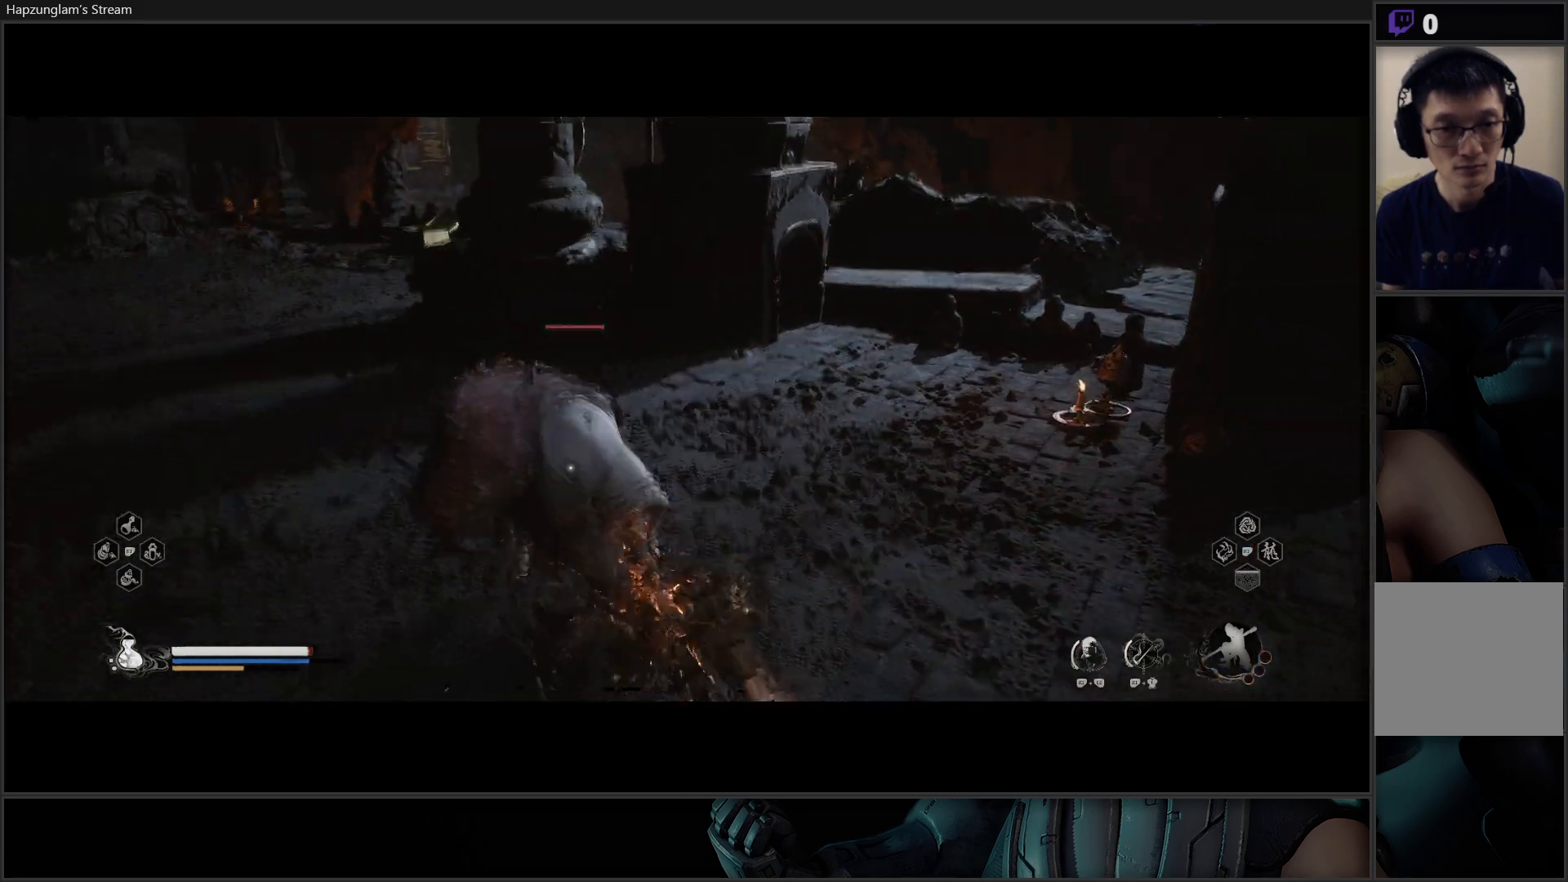
{"buttons": [], "left_stick": "center", "right_stick": "center", "events": []}
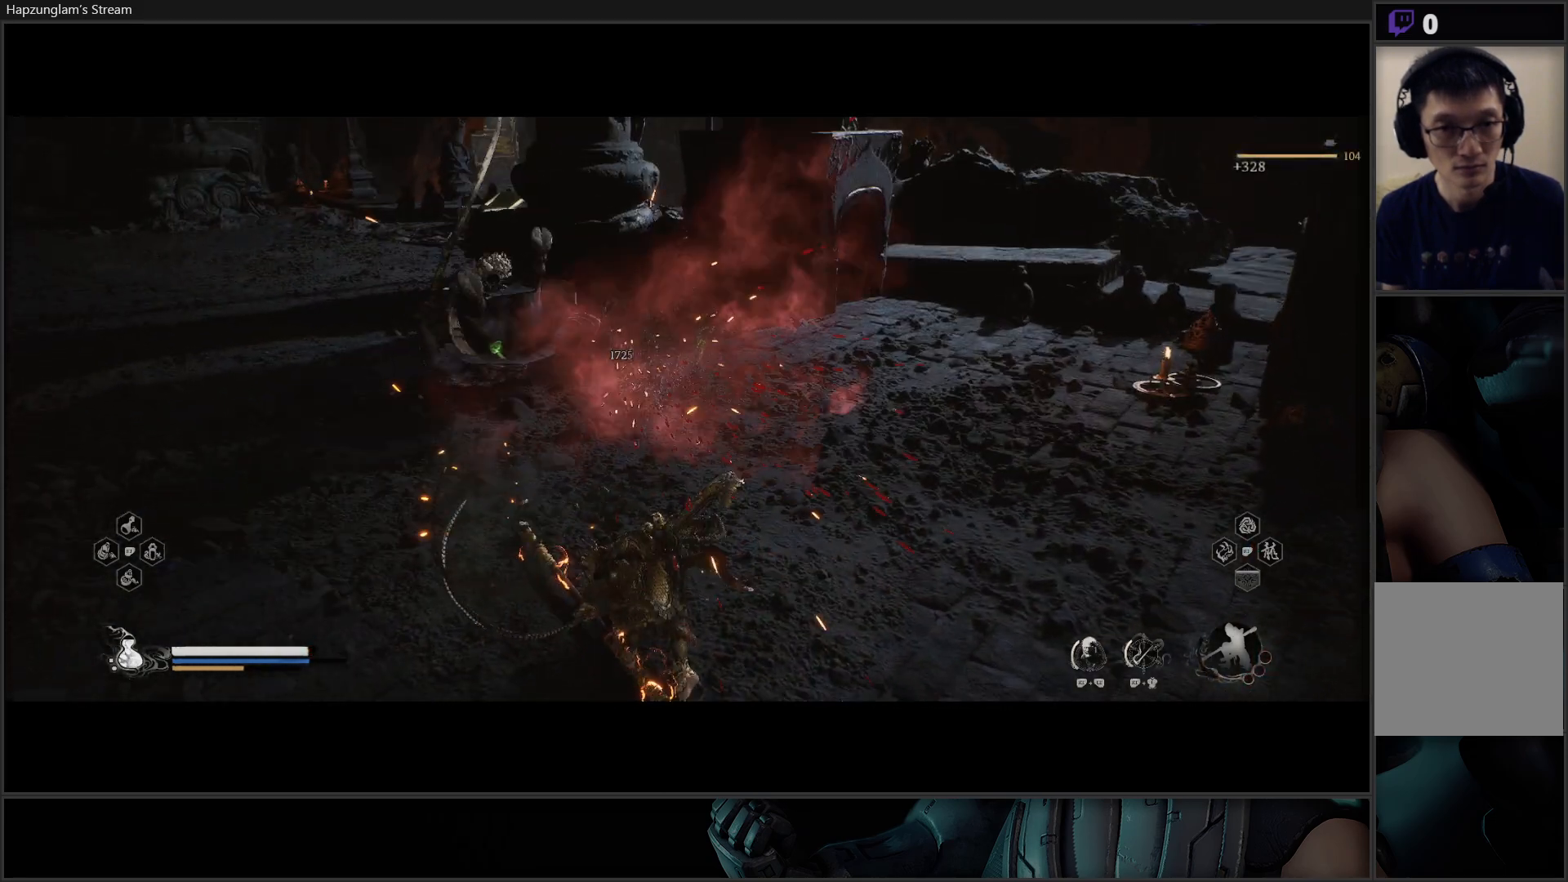
{"buttons": [], "left_stick": "center", "right_stick": "right", "events": [[183, "right_stick", "right"]]}
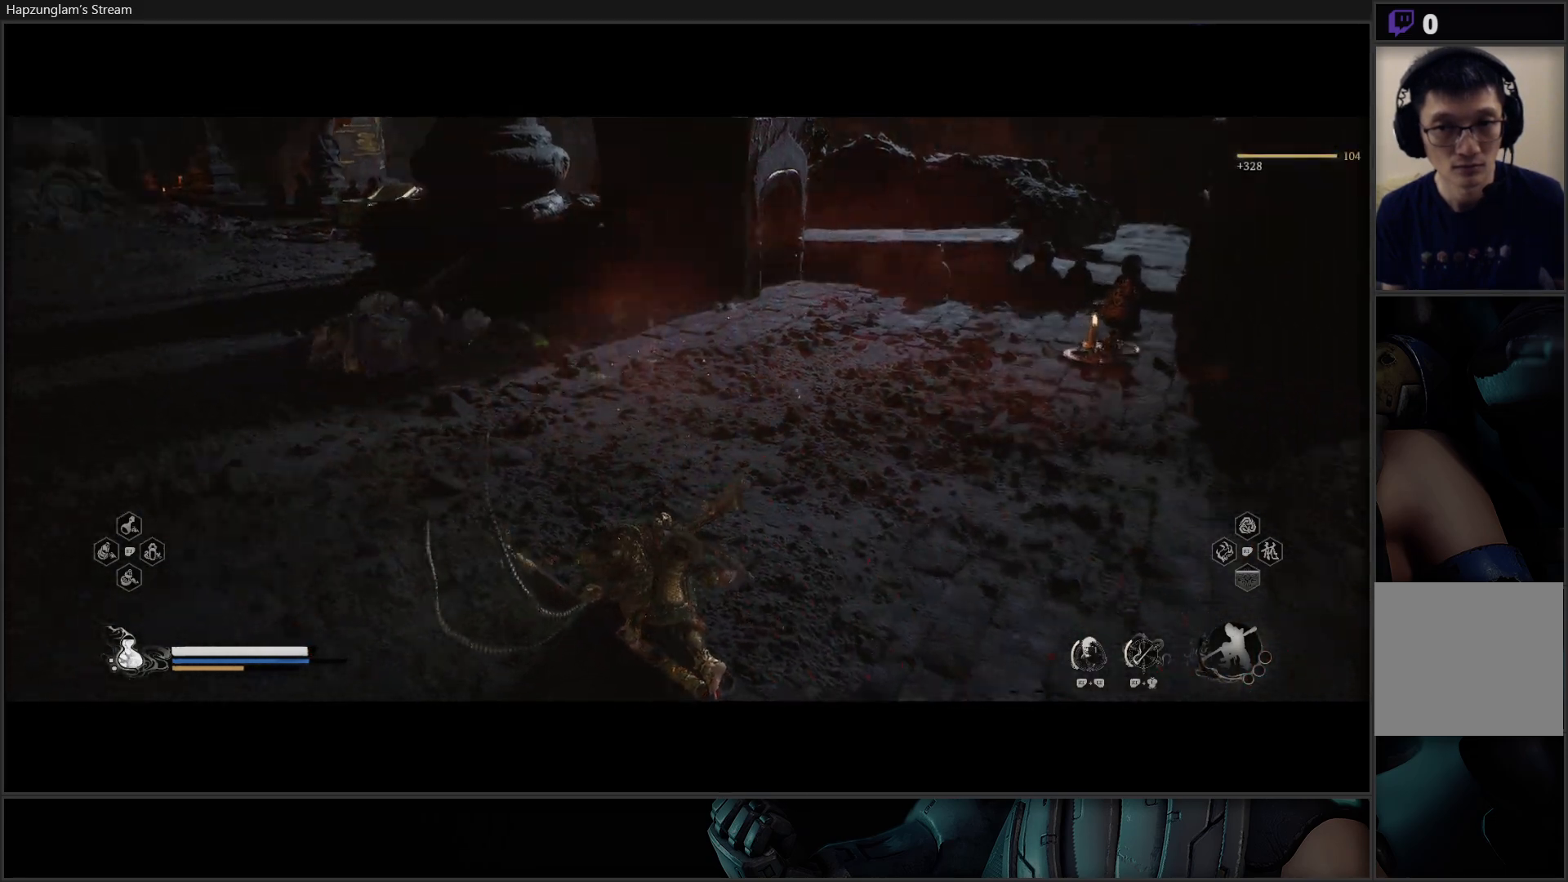
{"buttons": [], "left_stick": "up-right", "right_stick": "up-right", "events": [[217, "left_stick", "up-right"], [501, "right_stick", "up-right"]]}
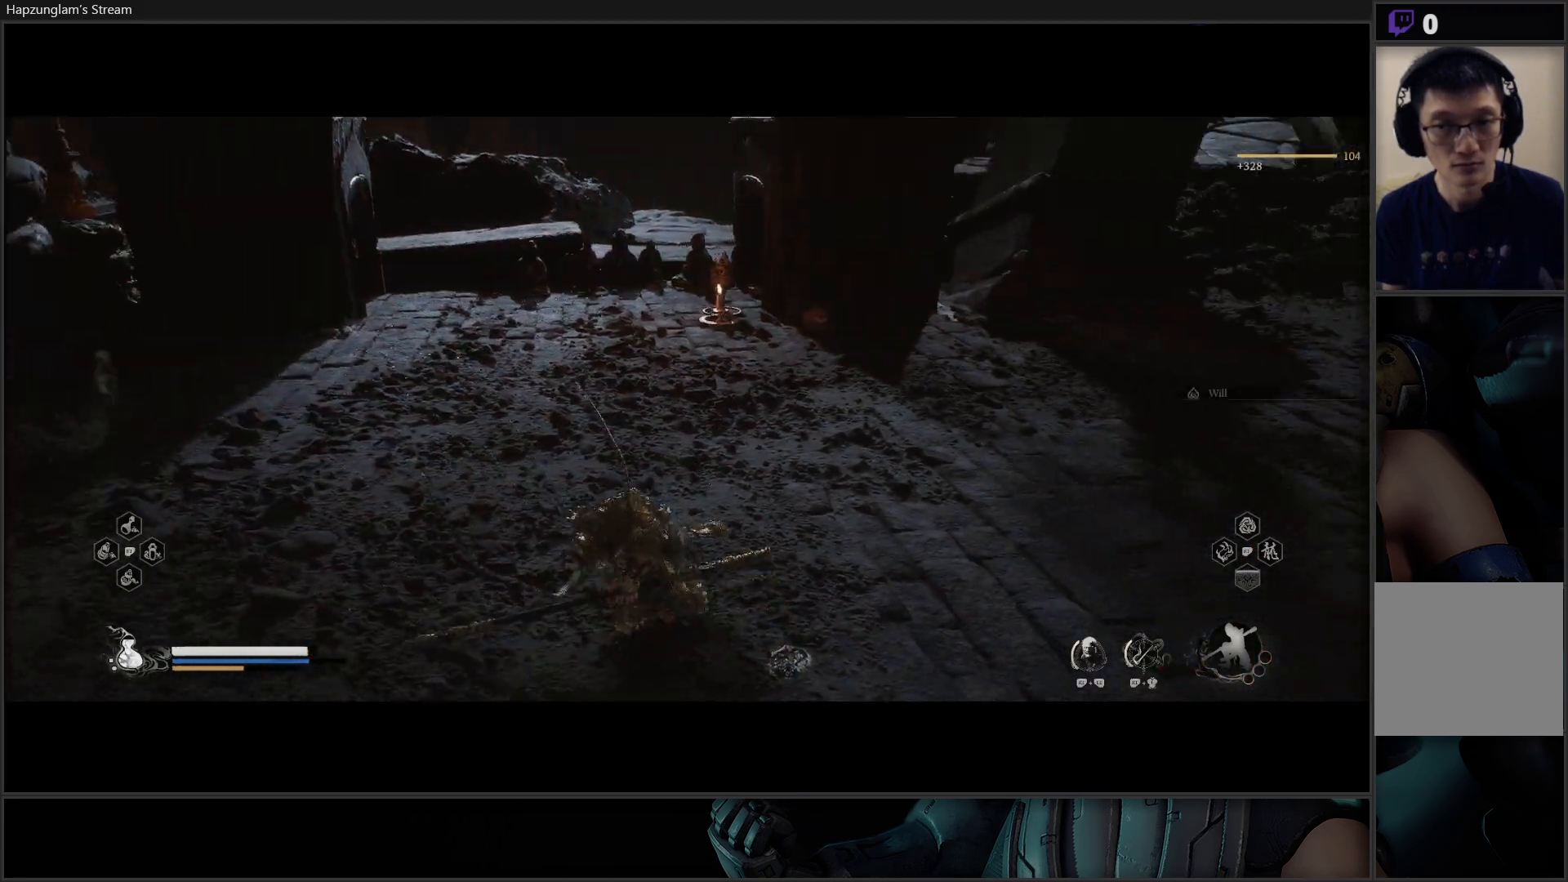
{"buttons": [], "left_stick": "up-right", "right_stick": "up-right", "events": []}
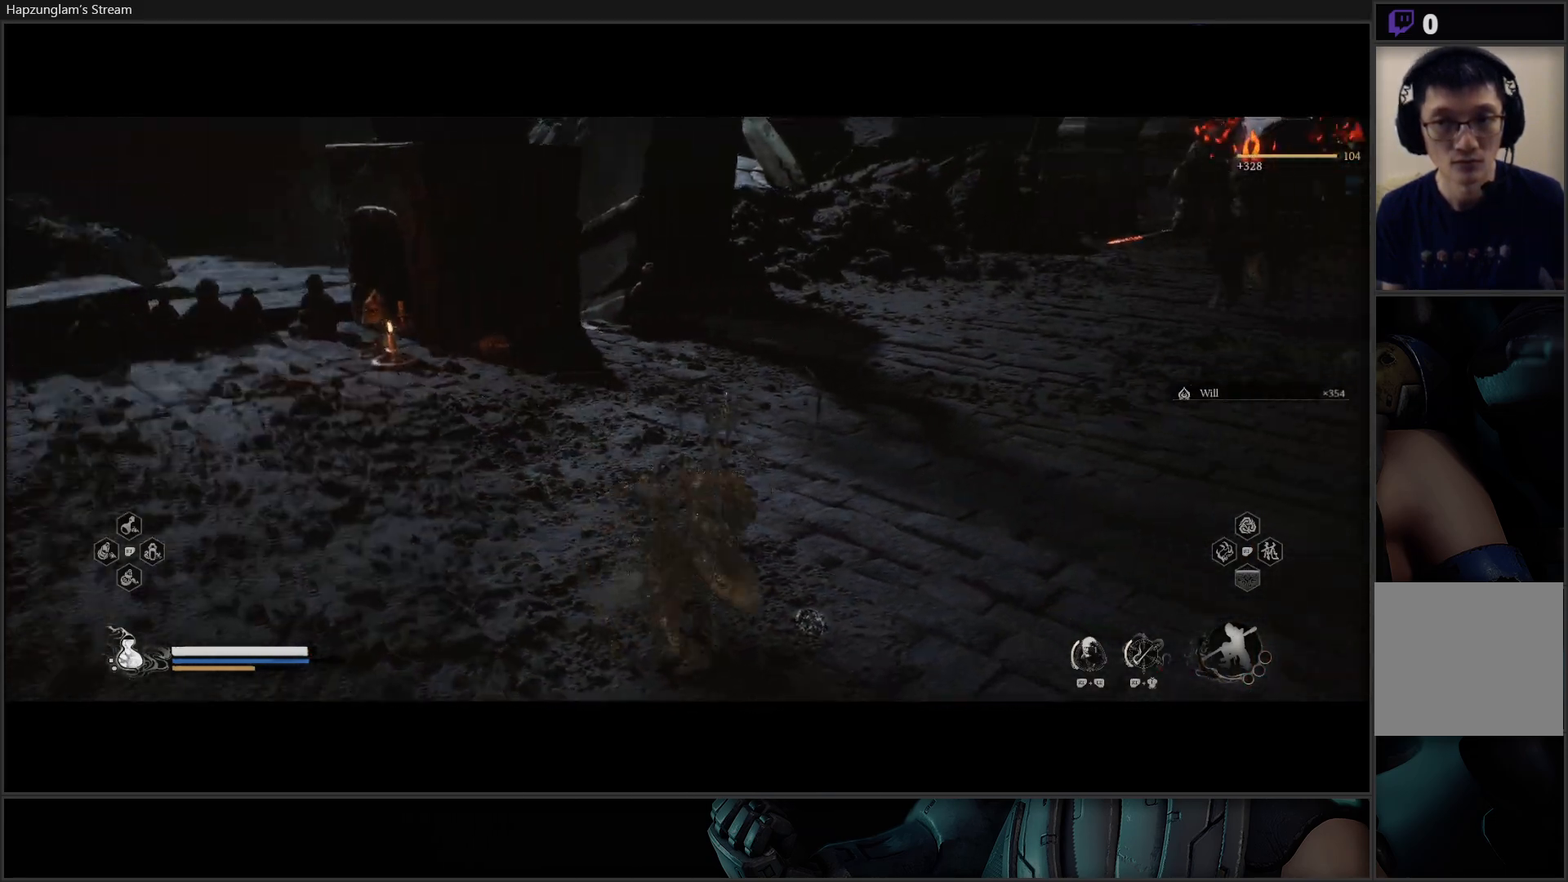
{"buttons": ["R3"], "left_stick": "center", "right_stick": "center", "events": [[234, "left_stick", "center"], [284, "right_stick", "center"], [484, "R3", "down"]]}
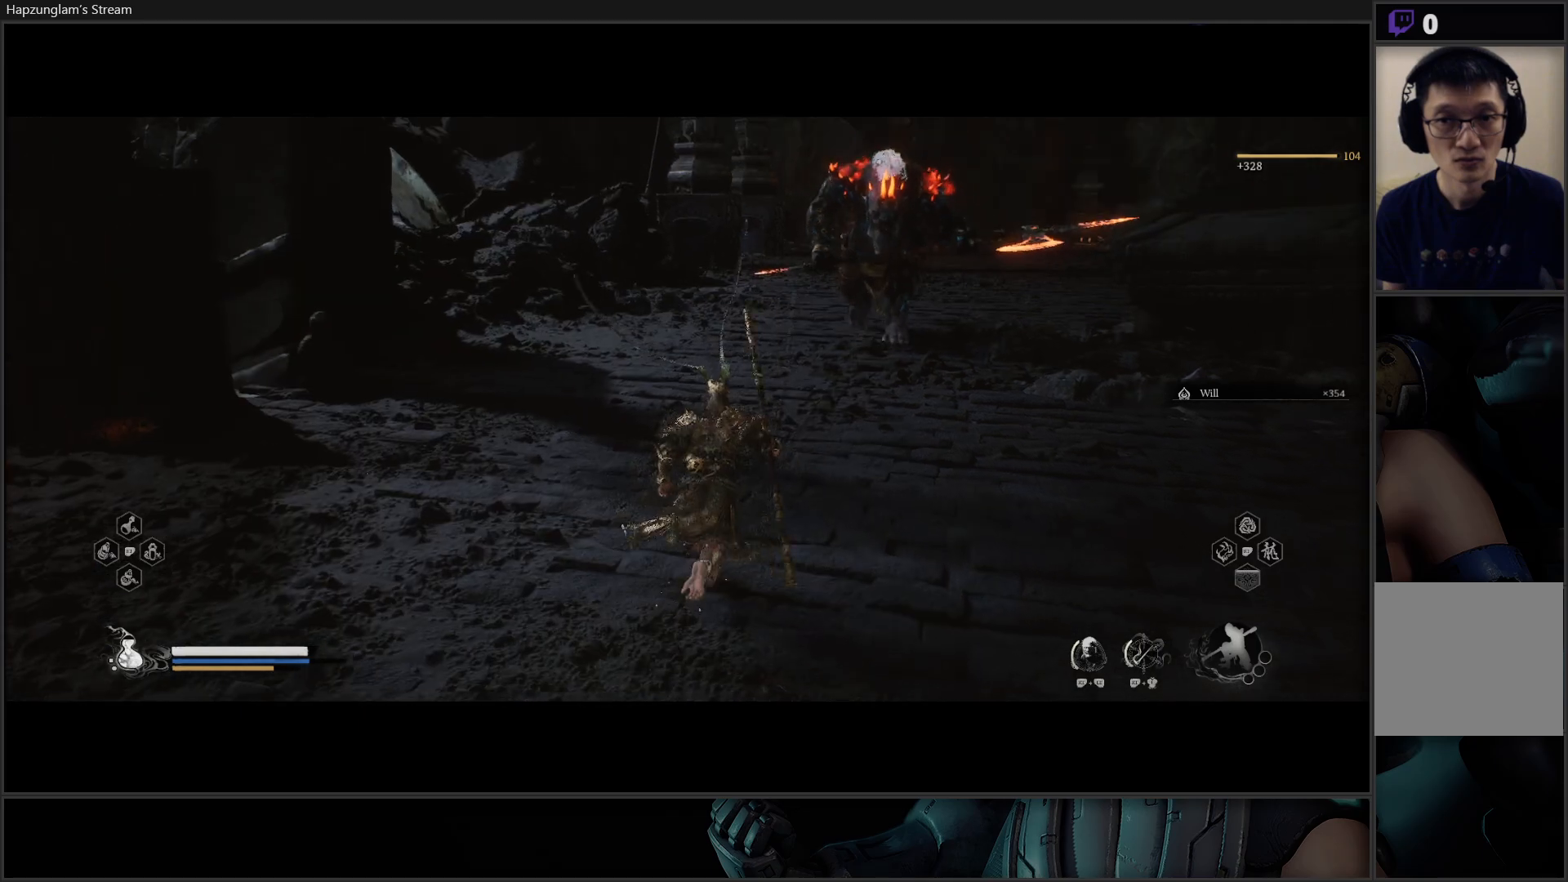
{"buttons": [], "left_stick": "down", "right_stick": "center", "events": [[100, "left_stick", "down"], [133, "R3", "up"]]}
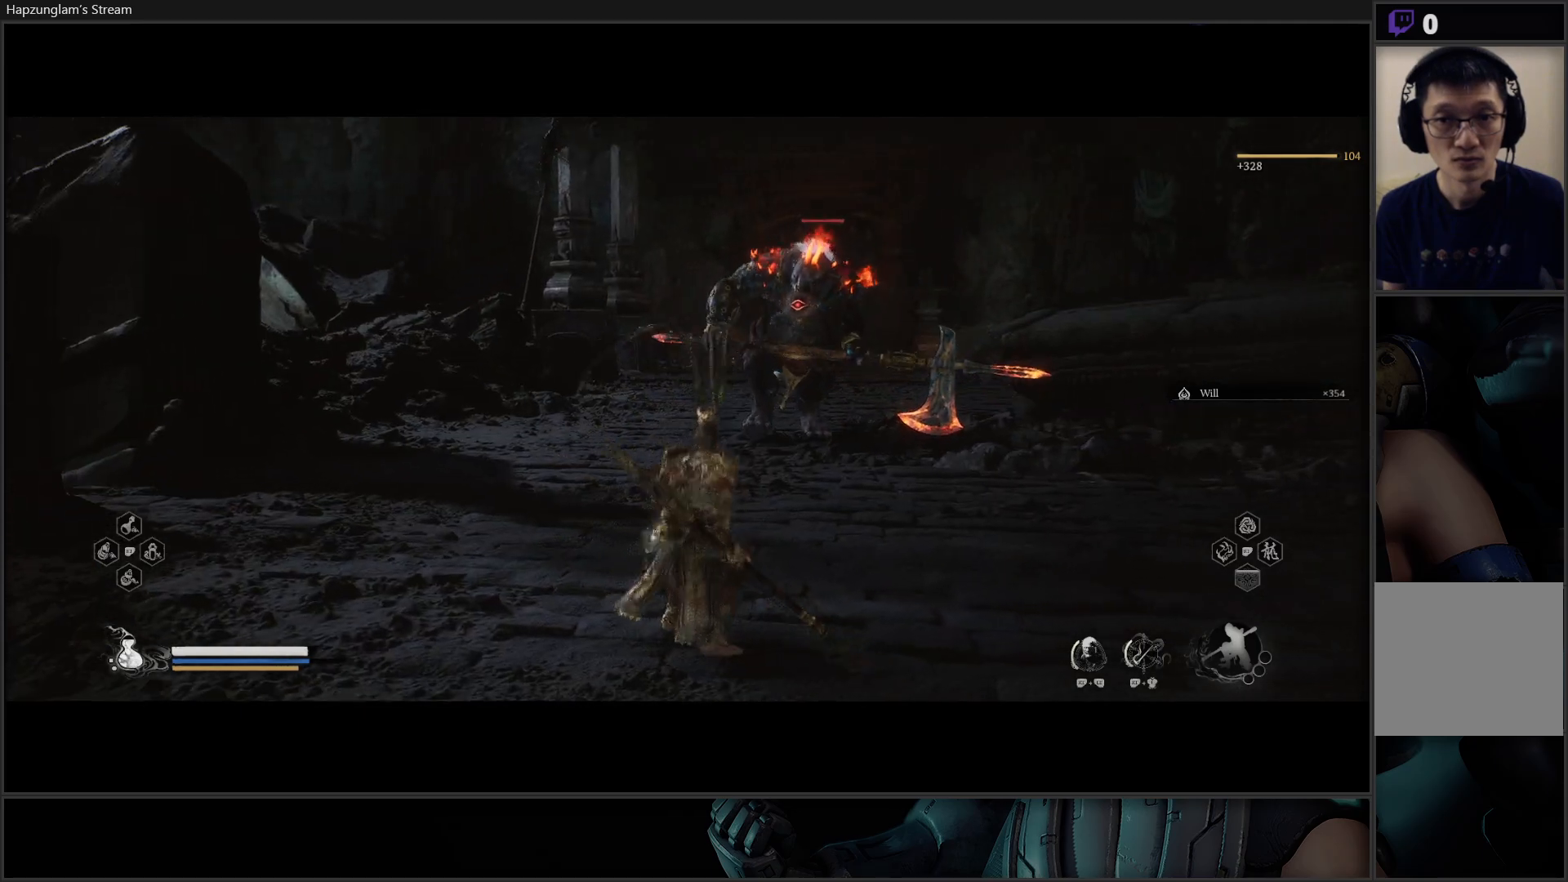
{"buttons": [], "left_stick": "down", "right_stick": "center", "events": [[250, "left_stick", "down-right"], [501, "left_stick", "down"]]}
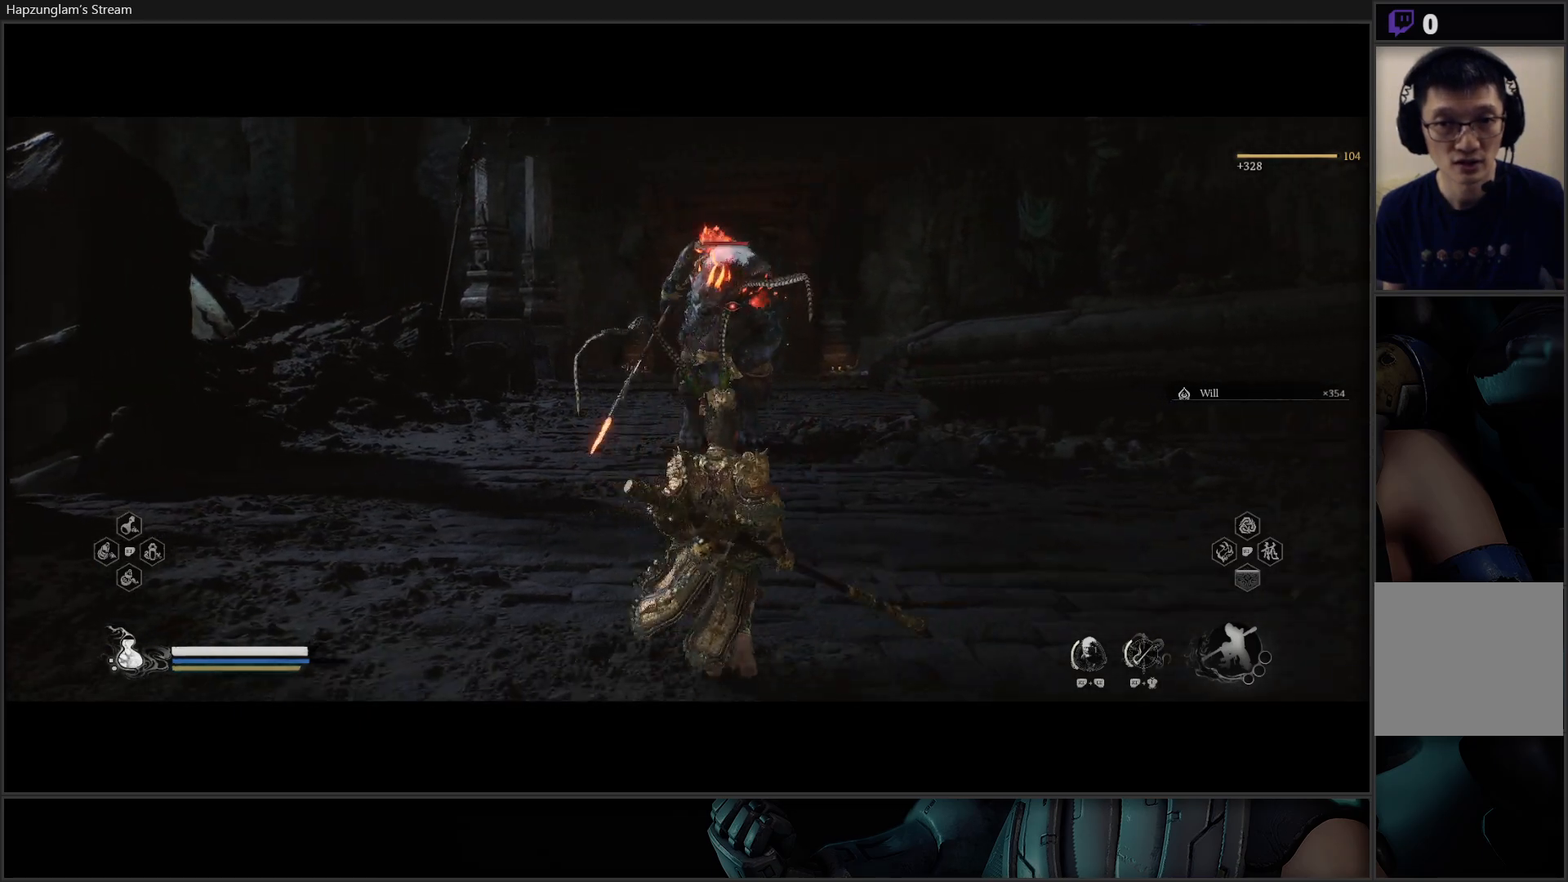
{"buttons": [], "left_stick": "down-right", "right_stick": "center", "events": [[233, "left_stick", "down-right"]]}
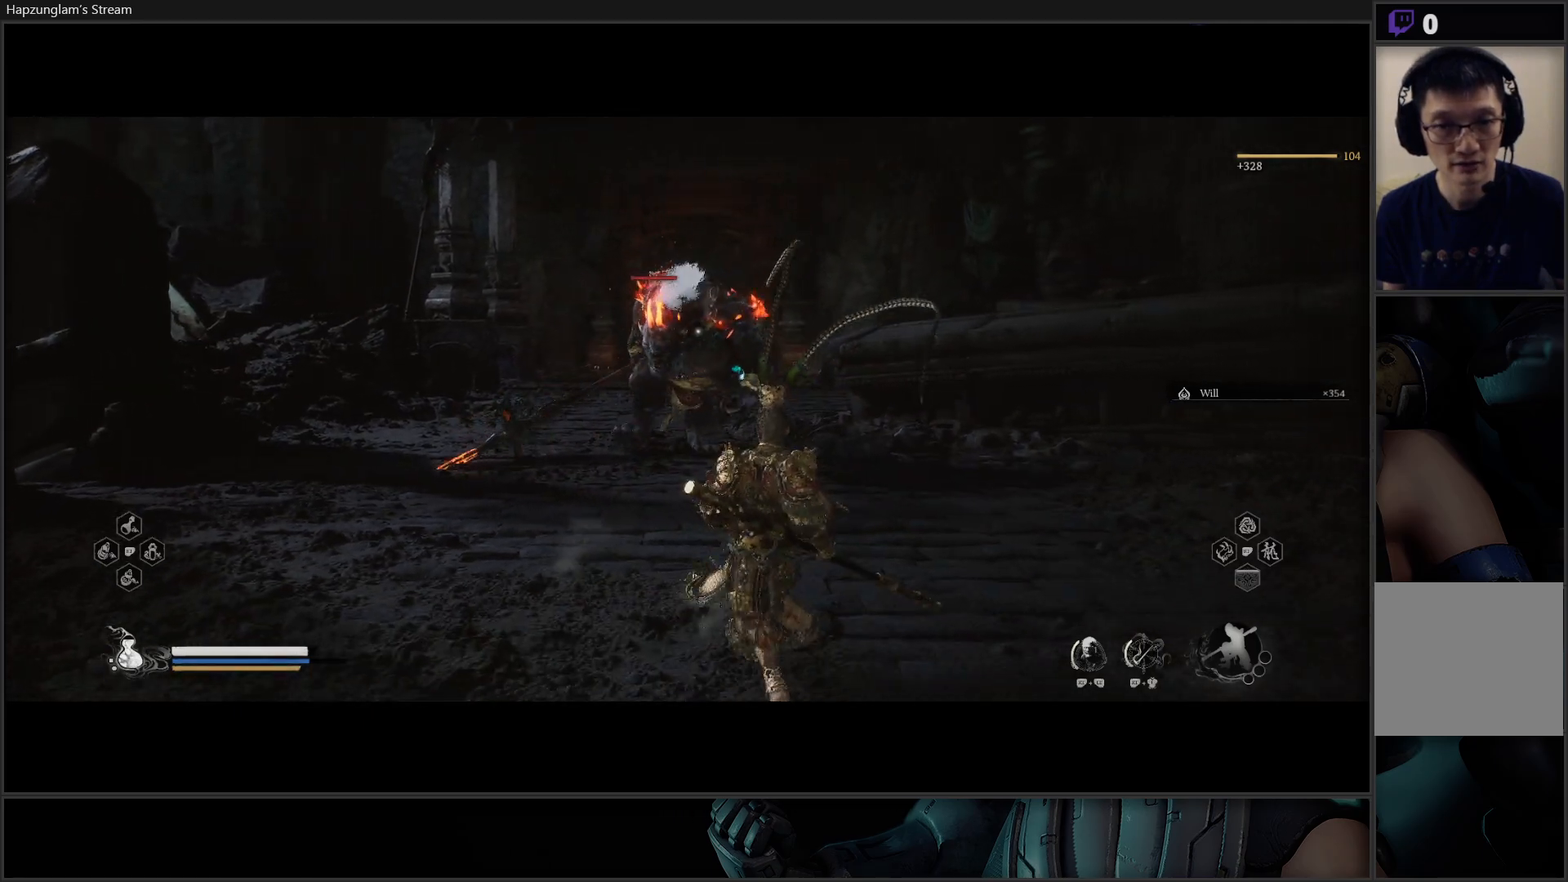
{"buttons": [], "left_stick": "up", "right_stick": "center", "events": [[284, "left_stick", "up"]]}